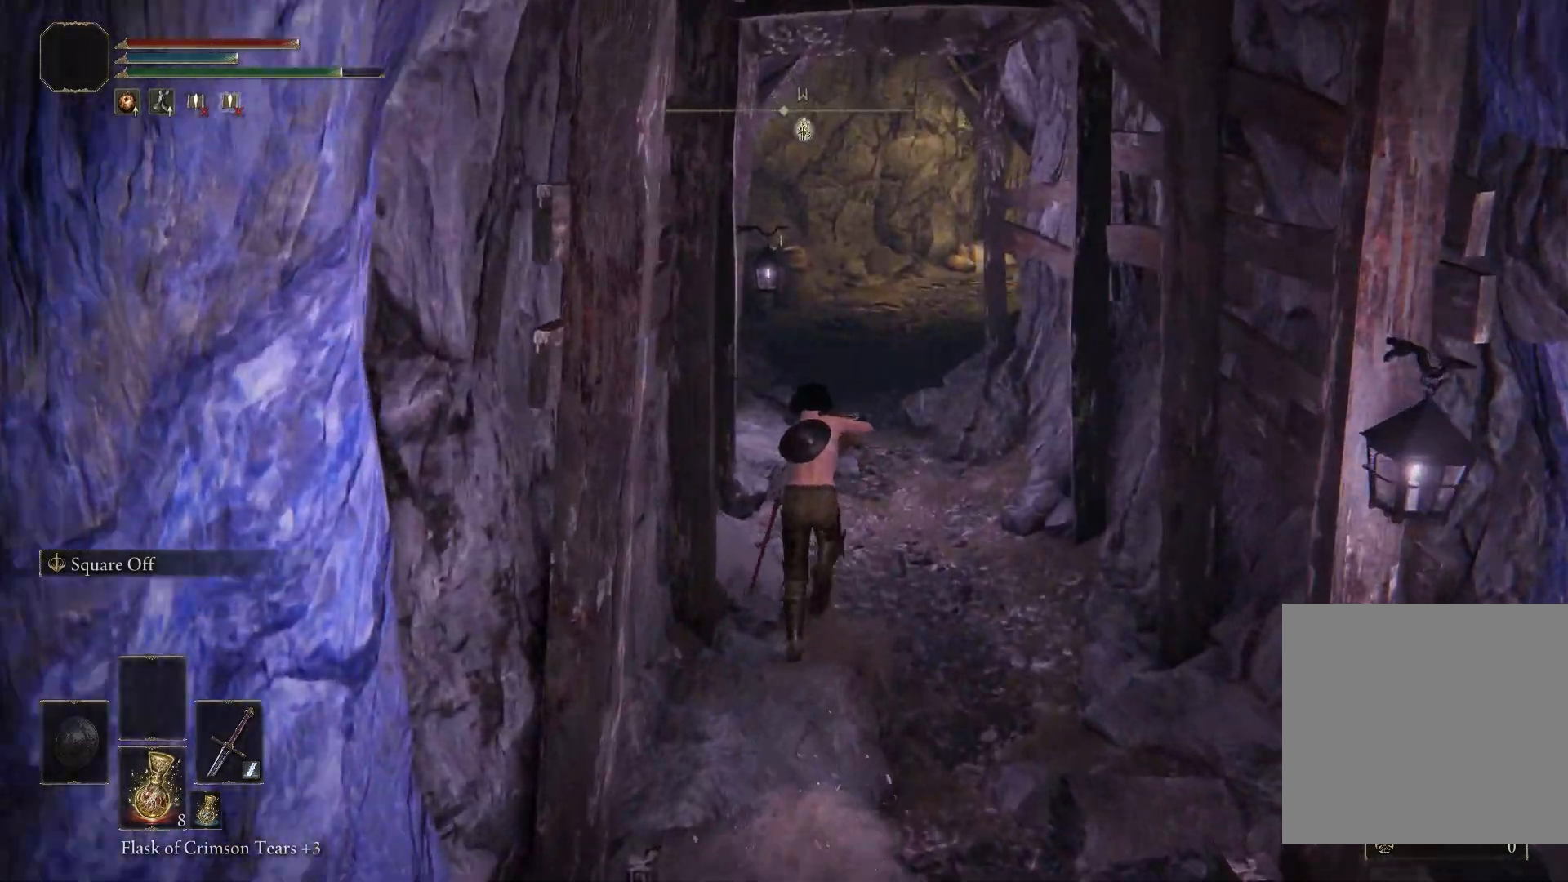
Gameplay with a controller (Xbox layout); each line is a JSON object with the inputs held at the frame after it. "events" lists button and stick changes between this image and that frame as [ms after this image, input, new state], when the widget could be followed in between. Not read: L3.
{"buttons": ["B", "L1"], "left_stick": "up", "right_stick": "center", "events": [[100, "right_stick", "center"]]}
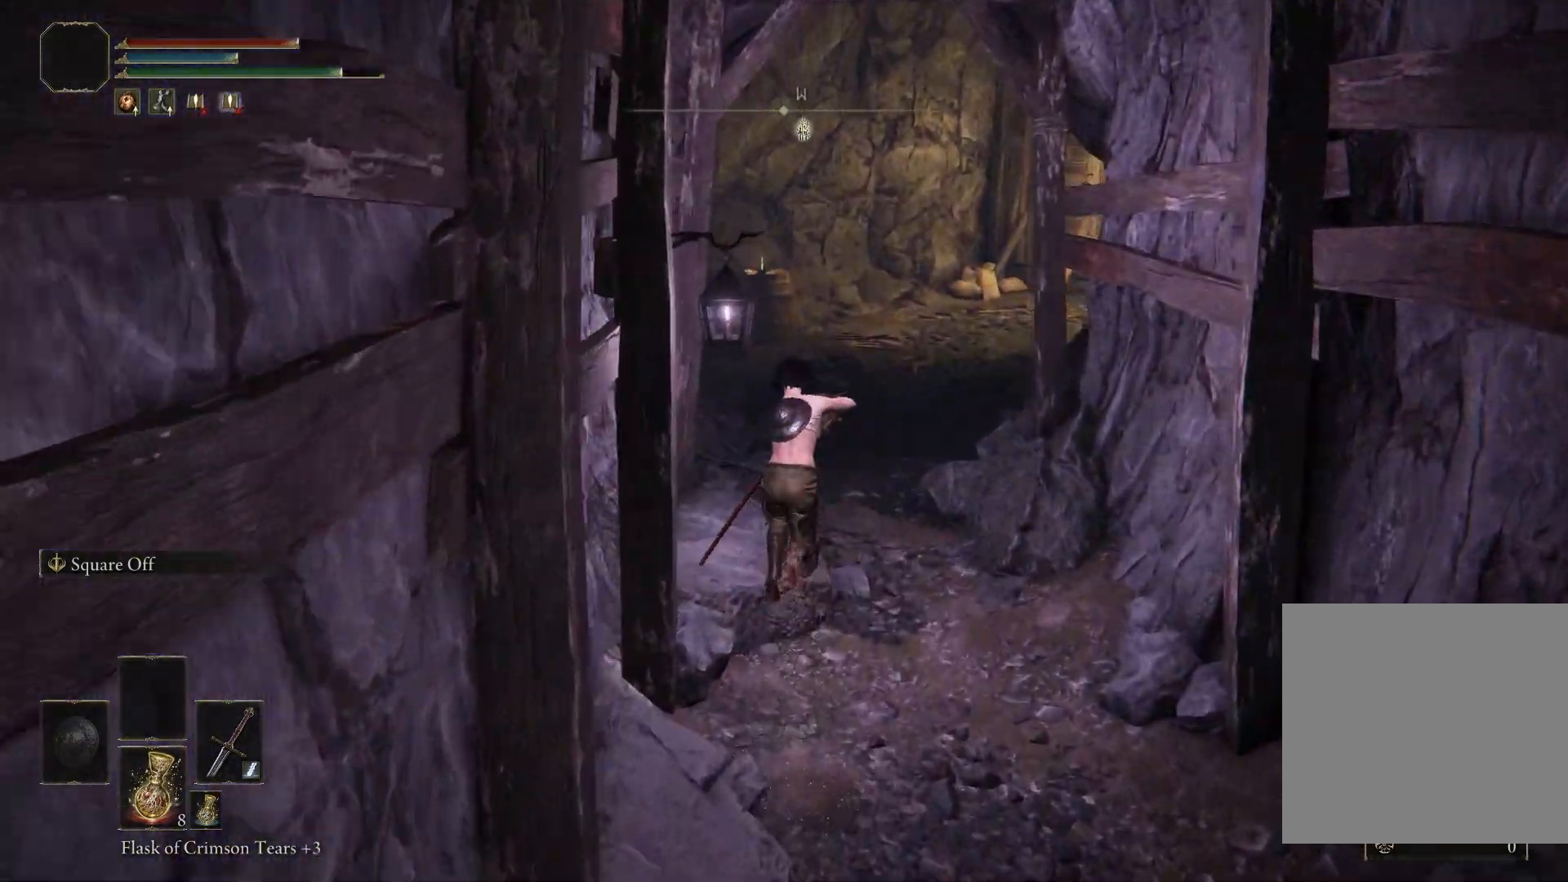
{"buttons": ["B", "L1"], "left_stick": "up", "right_stick": "down-right", "events": [[83, "right_stick", "down-right"]]}
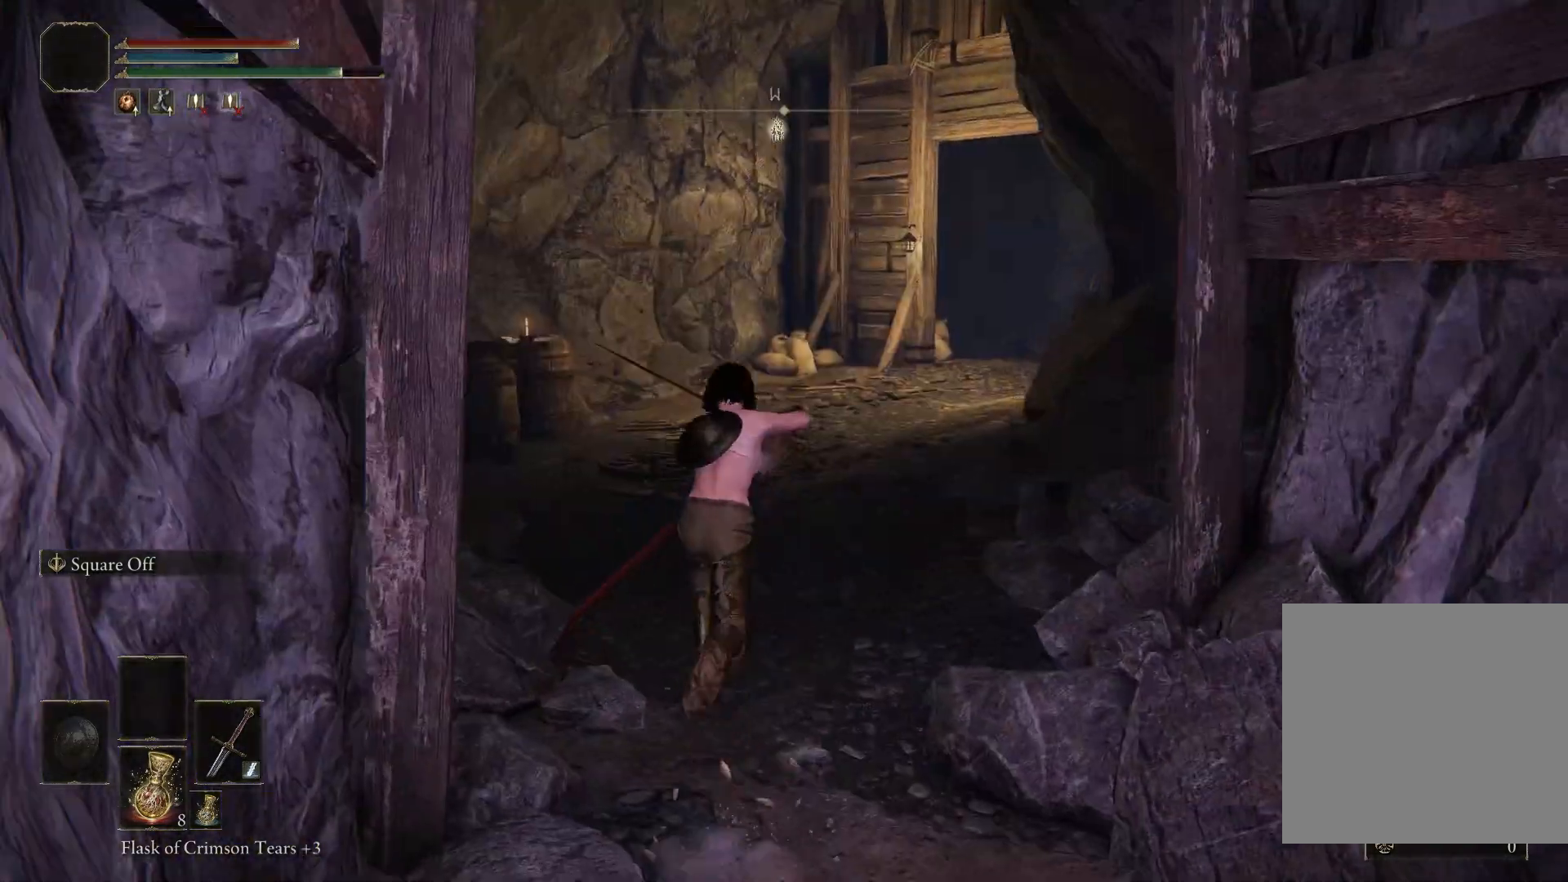
{"buttons": ["B", "L1"], "left_stick": "up", "right_stick": "down-right", "events": []}
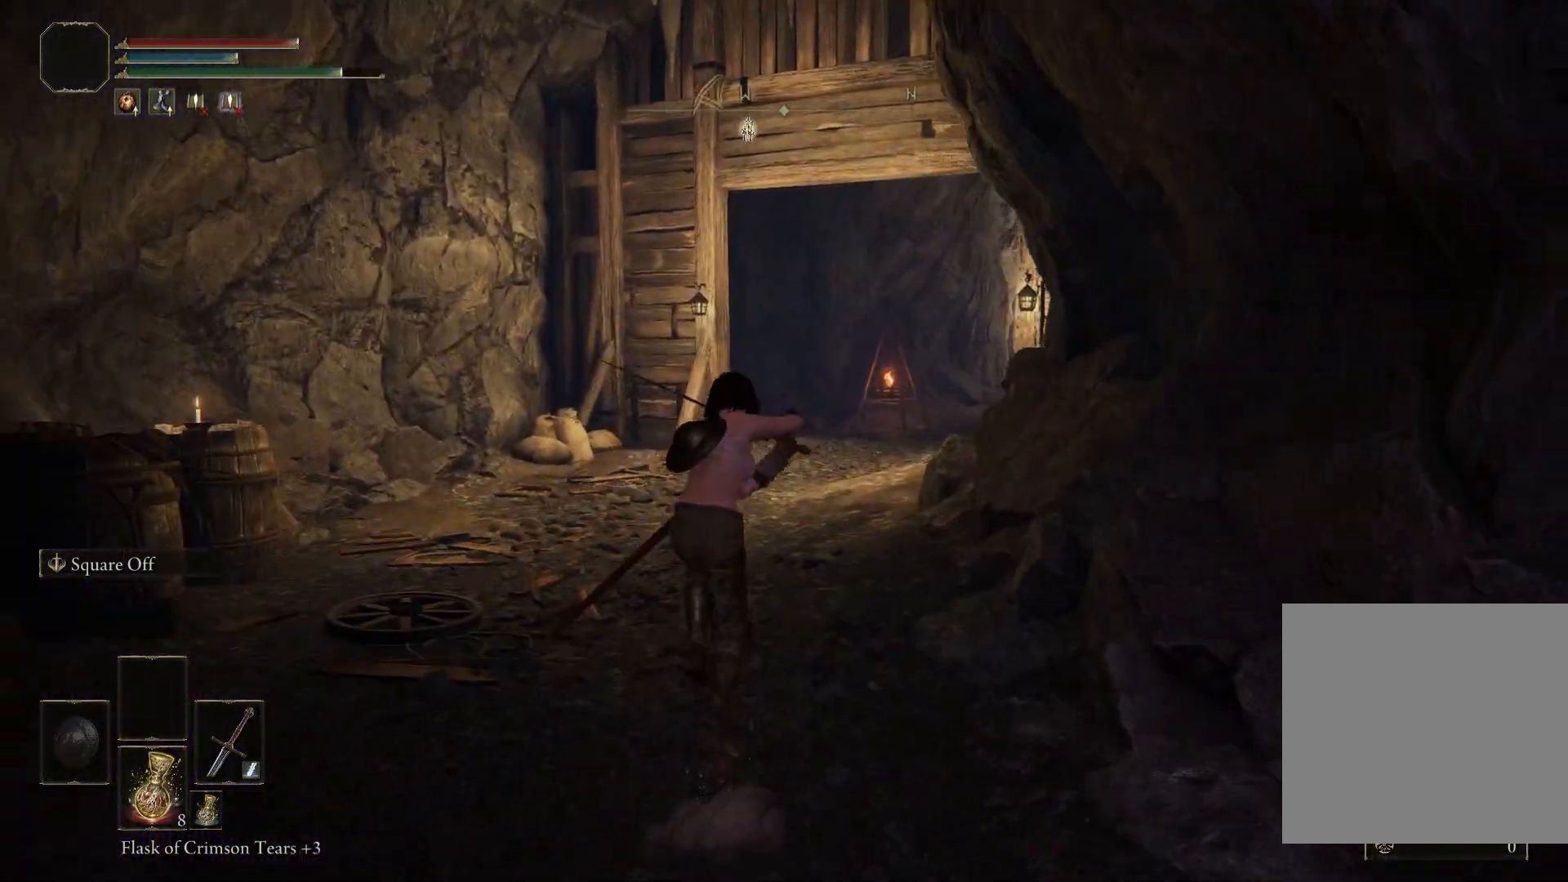
{"buttons": ["B", "L1"], "left_stick": "up", "right_stick": "center", "events": [[167, "right_stick", "center"]]}
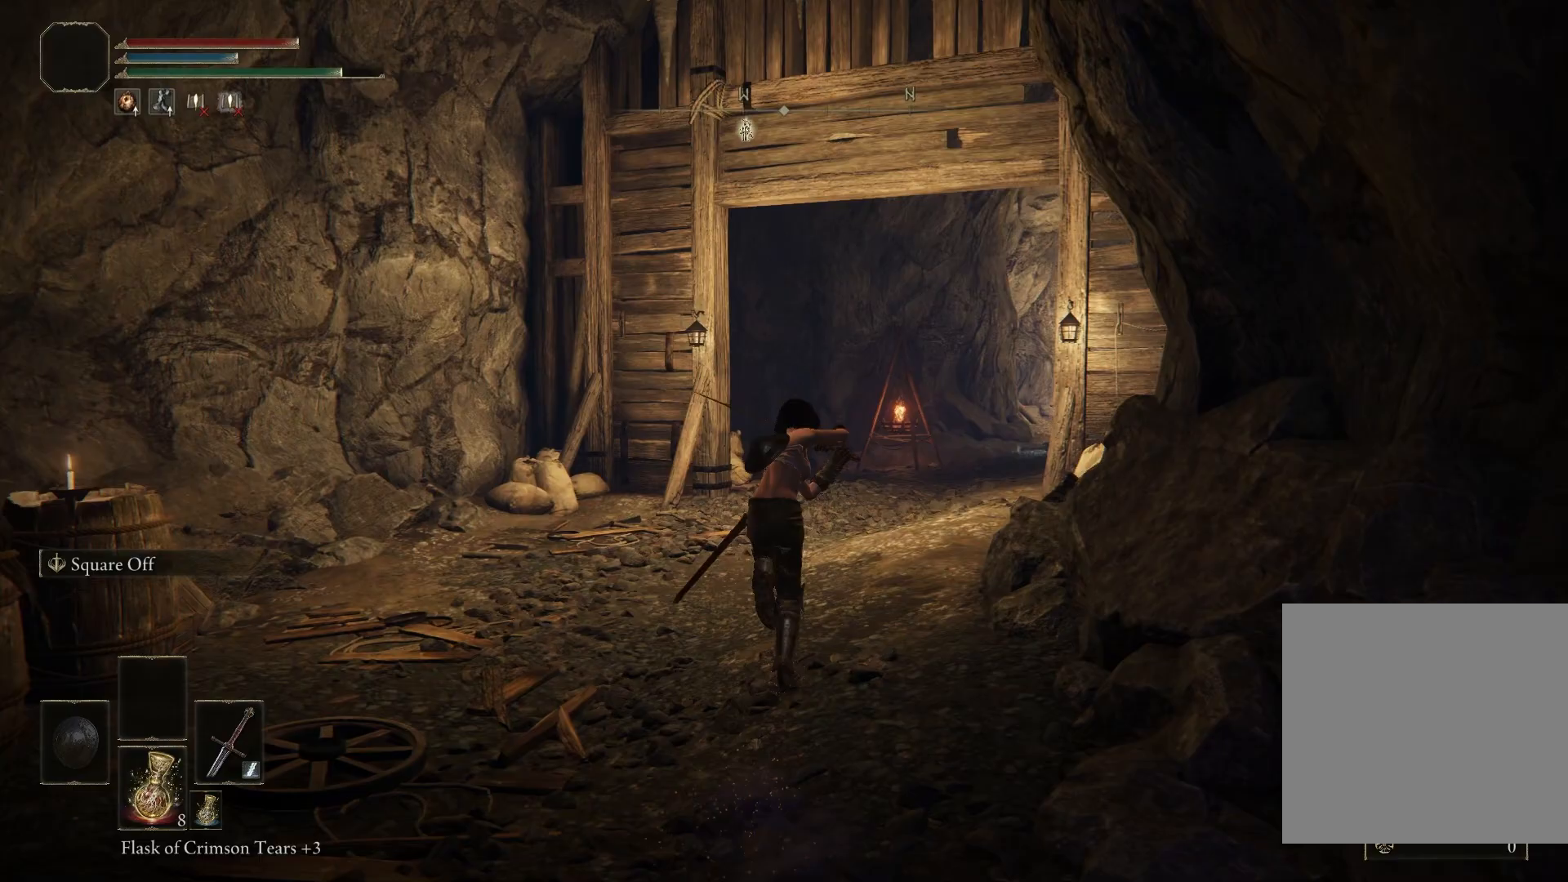
{"buttons": ["B", "L1"], "left_stick": "up", "right_stick": "right", "events": [[33, "right_stick", "right"]]}
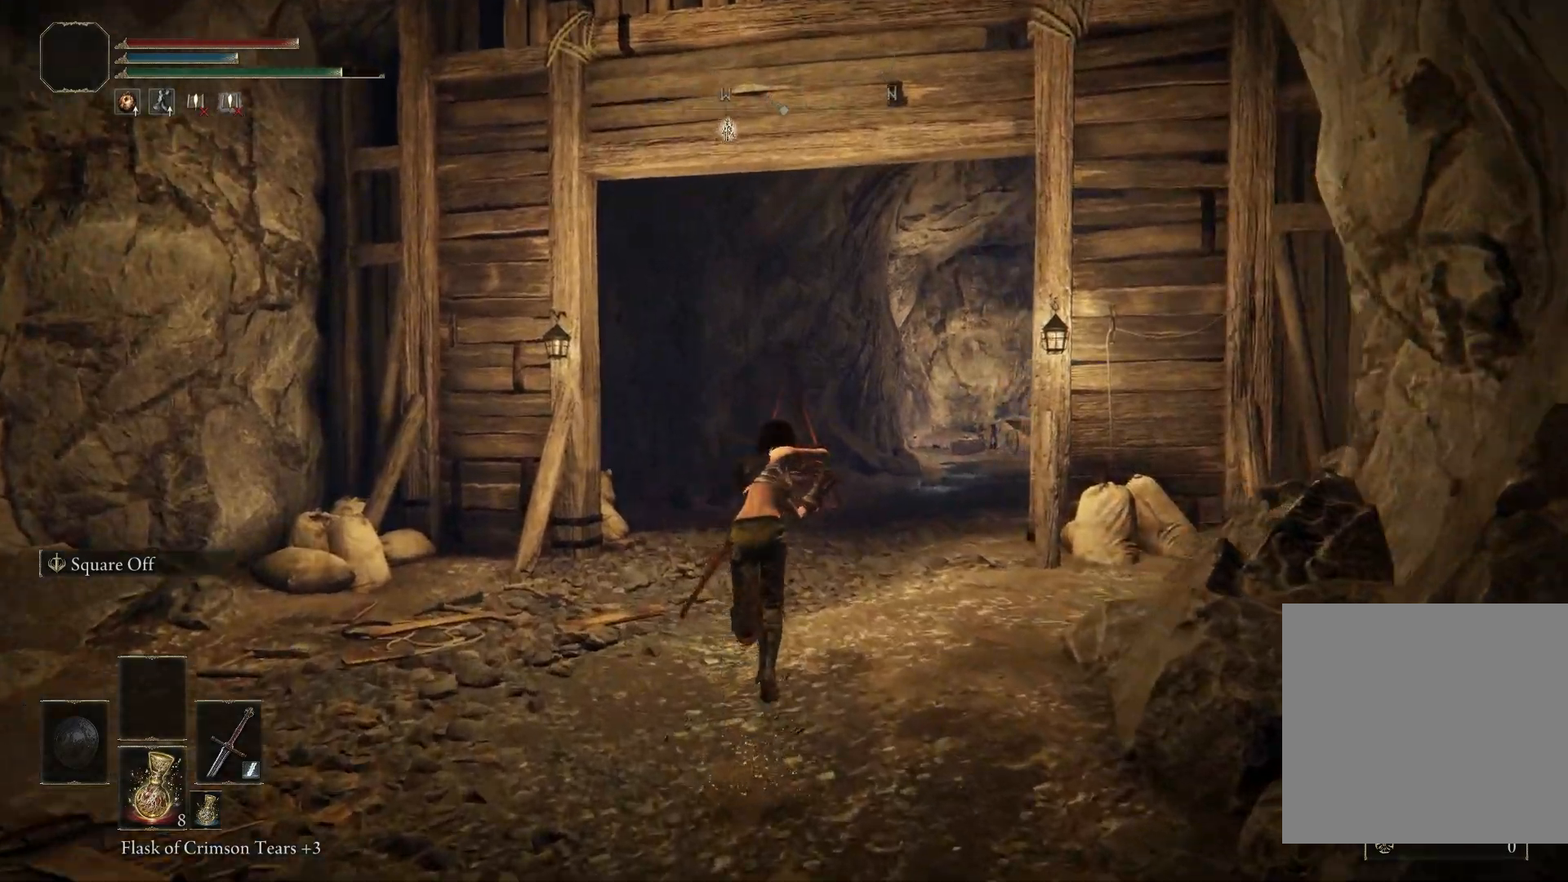
{"buttons": ["B", "L1"], "left_stick": "up", "right_stick": "right", "events": []}
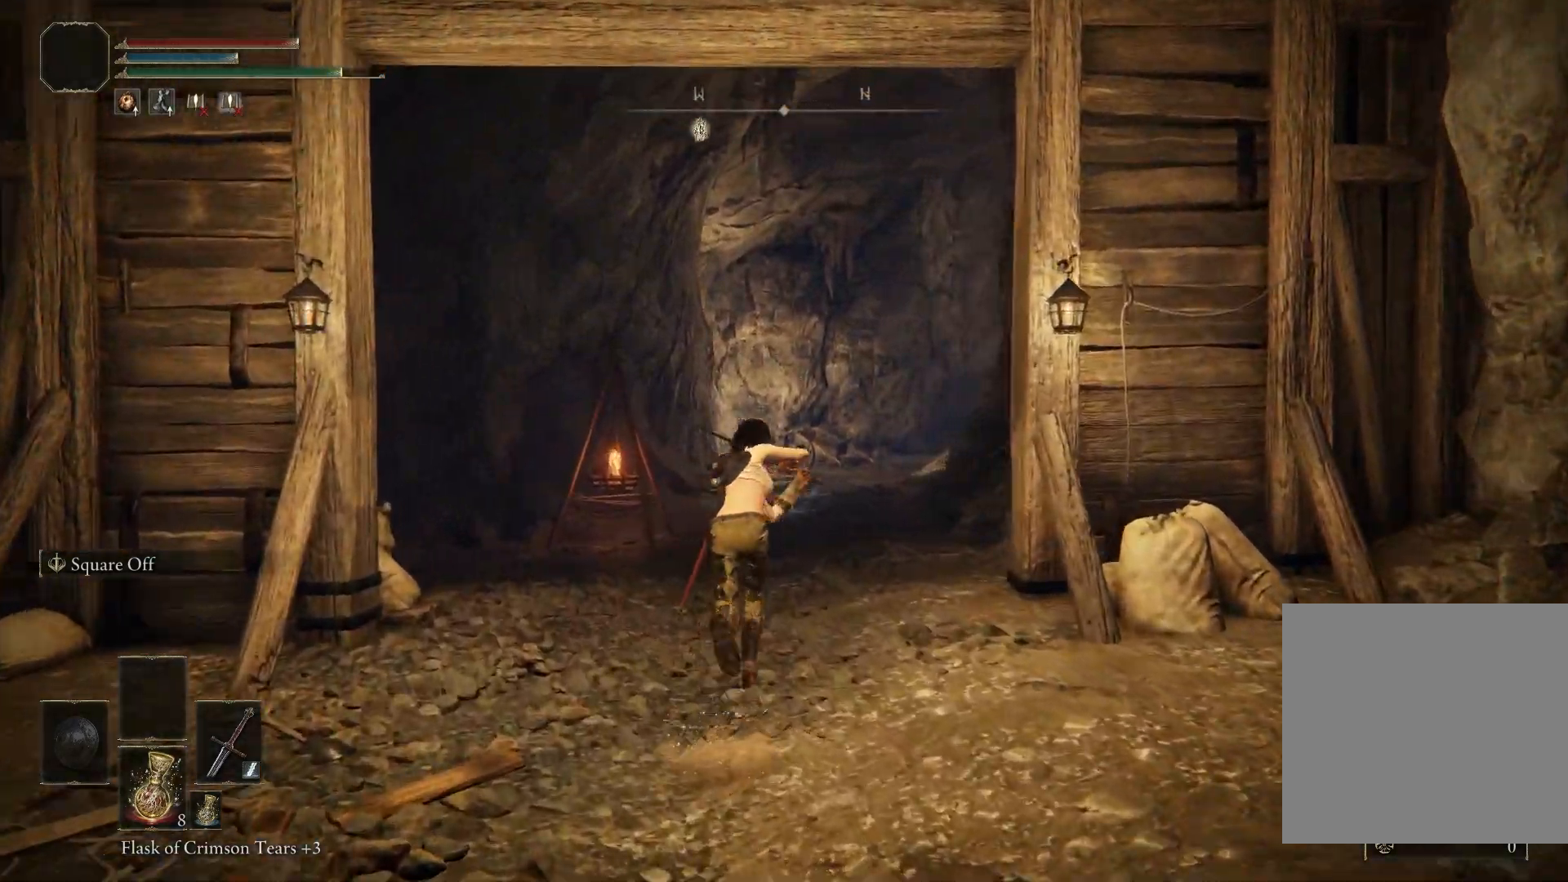
{"buttons": ["B", "L1"], "left_stick": "up", "right_stick": "center", "events": [[83, "right_stick", "center"]]}
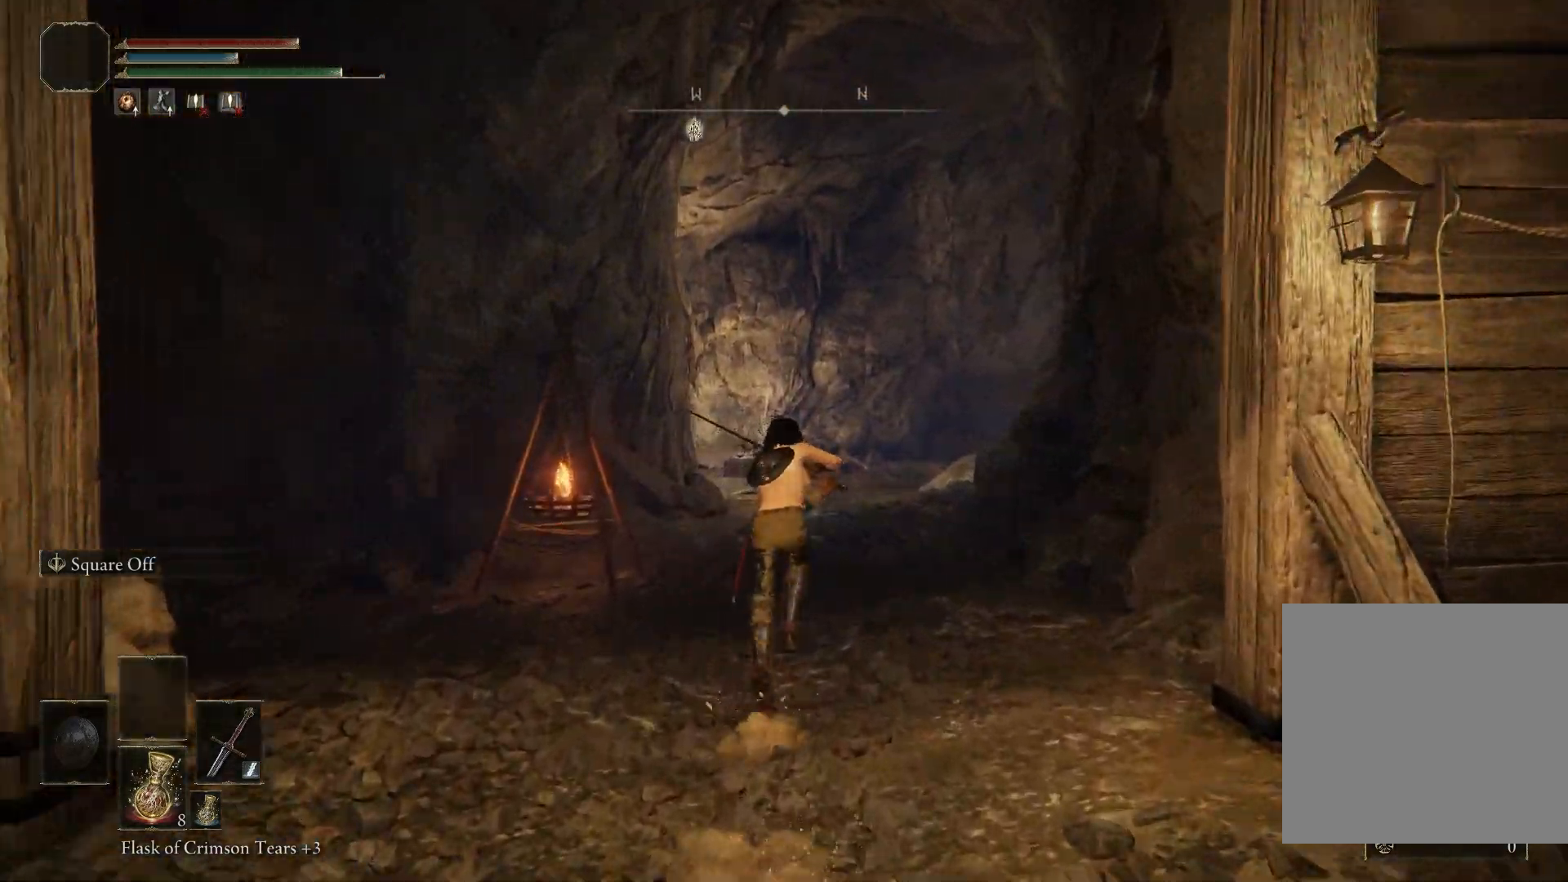
{"buttons": ["B", "L1"], "left_stick": "up", "right_stick": "center", "events": []}
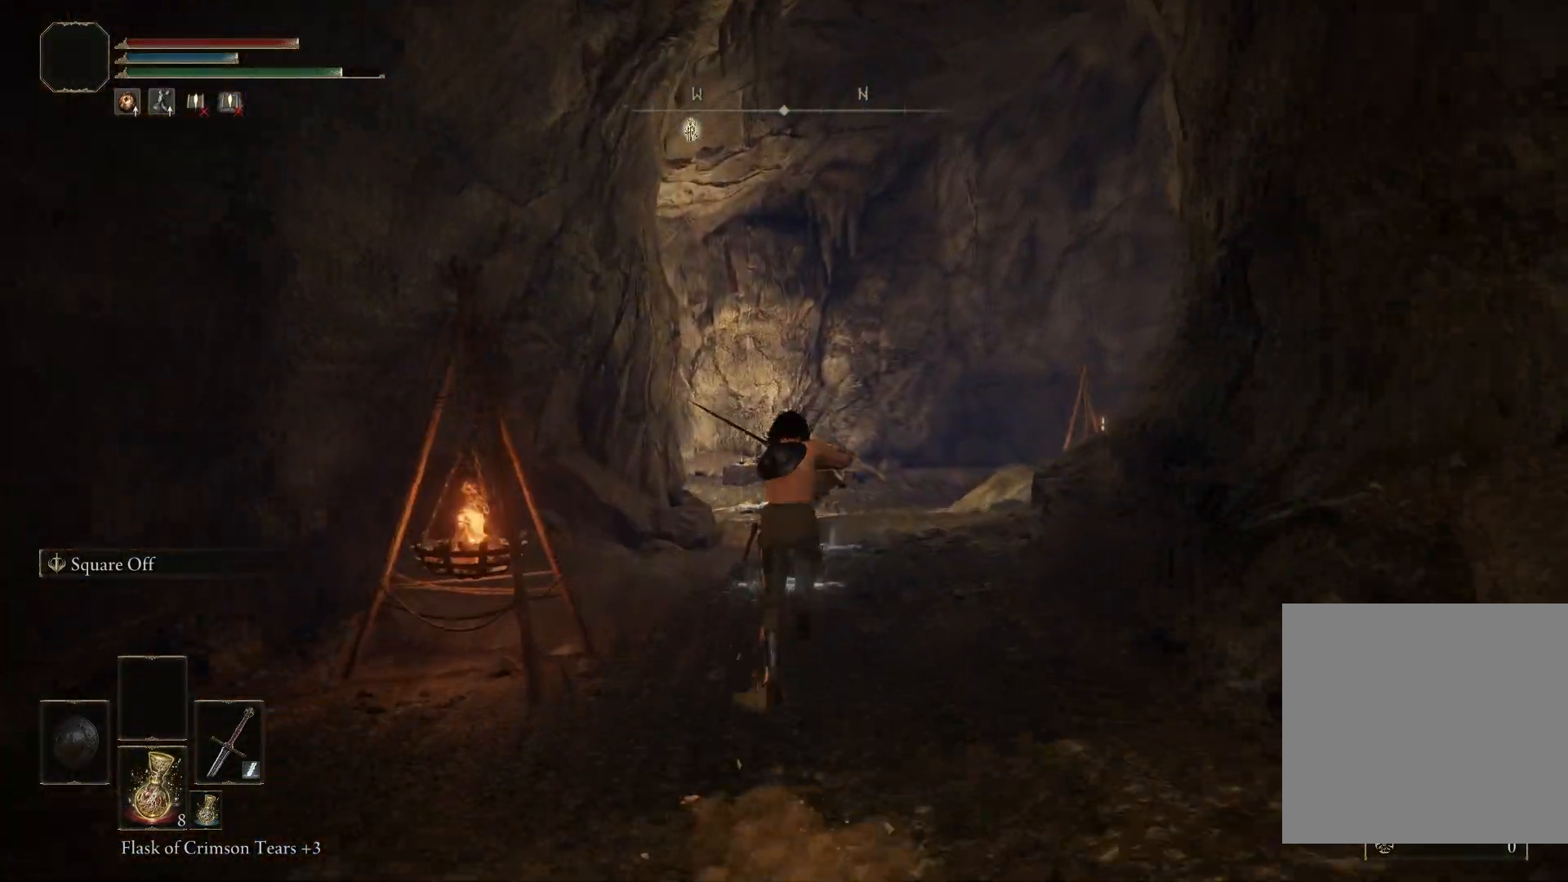
{"buttons": ["B", "L1"], "left_stick": "up", "right_stick": "down-left", "events": [[117, "right_stick", "down-left"]]}
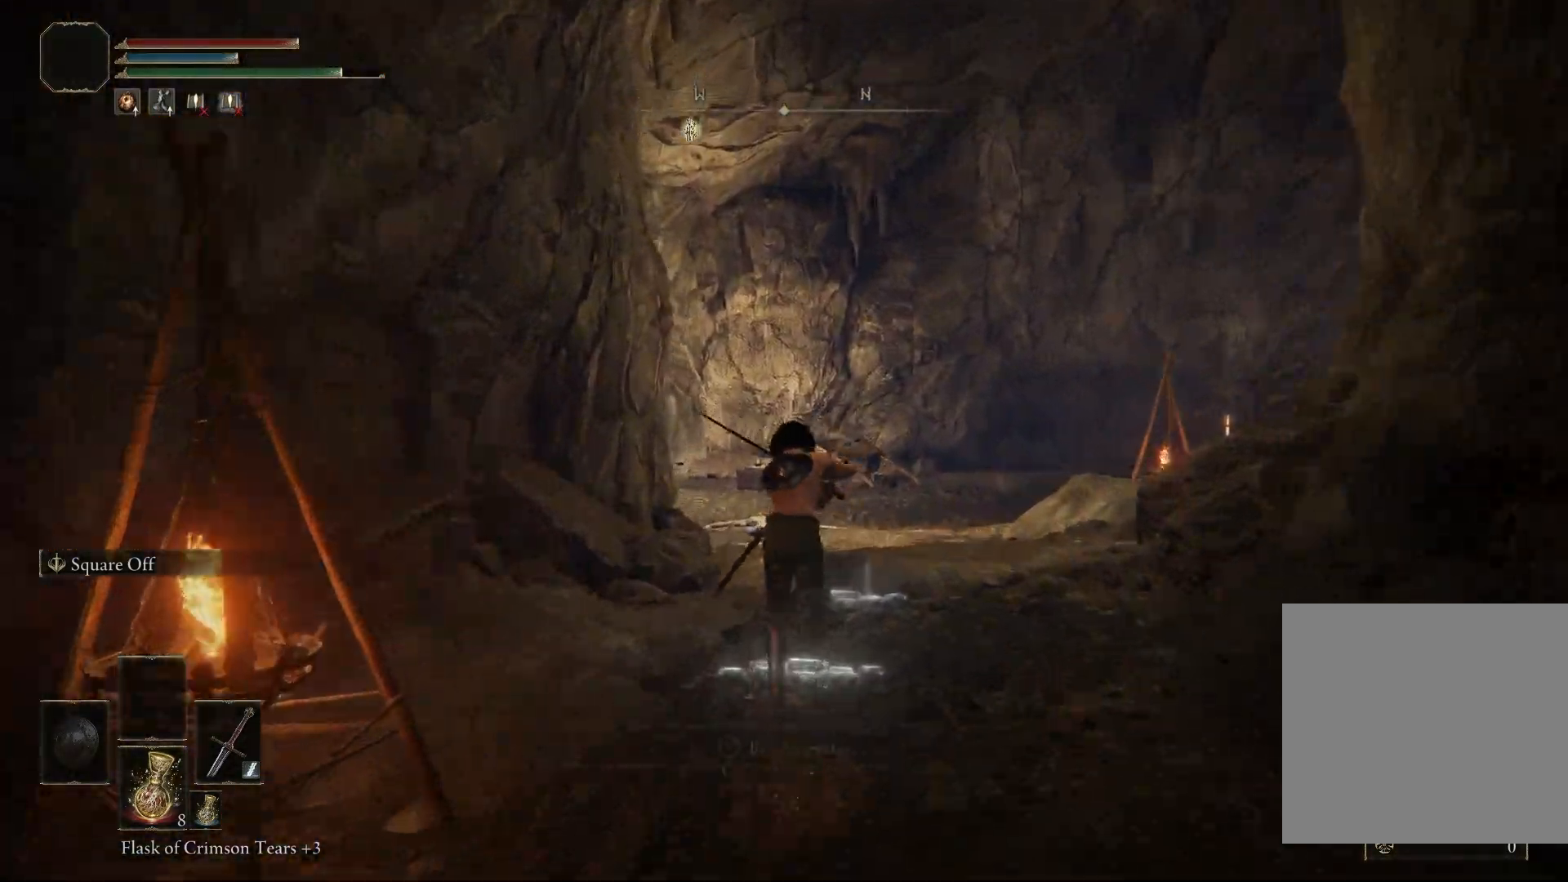
{"buttons": ["B", "L1"], "left_stick": "up", "right_stick": "down-left", "events": []}
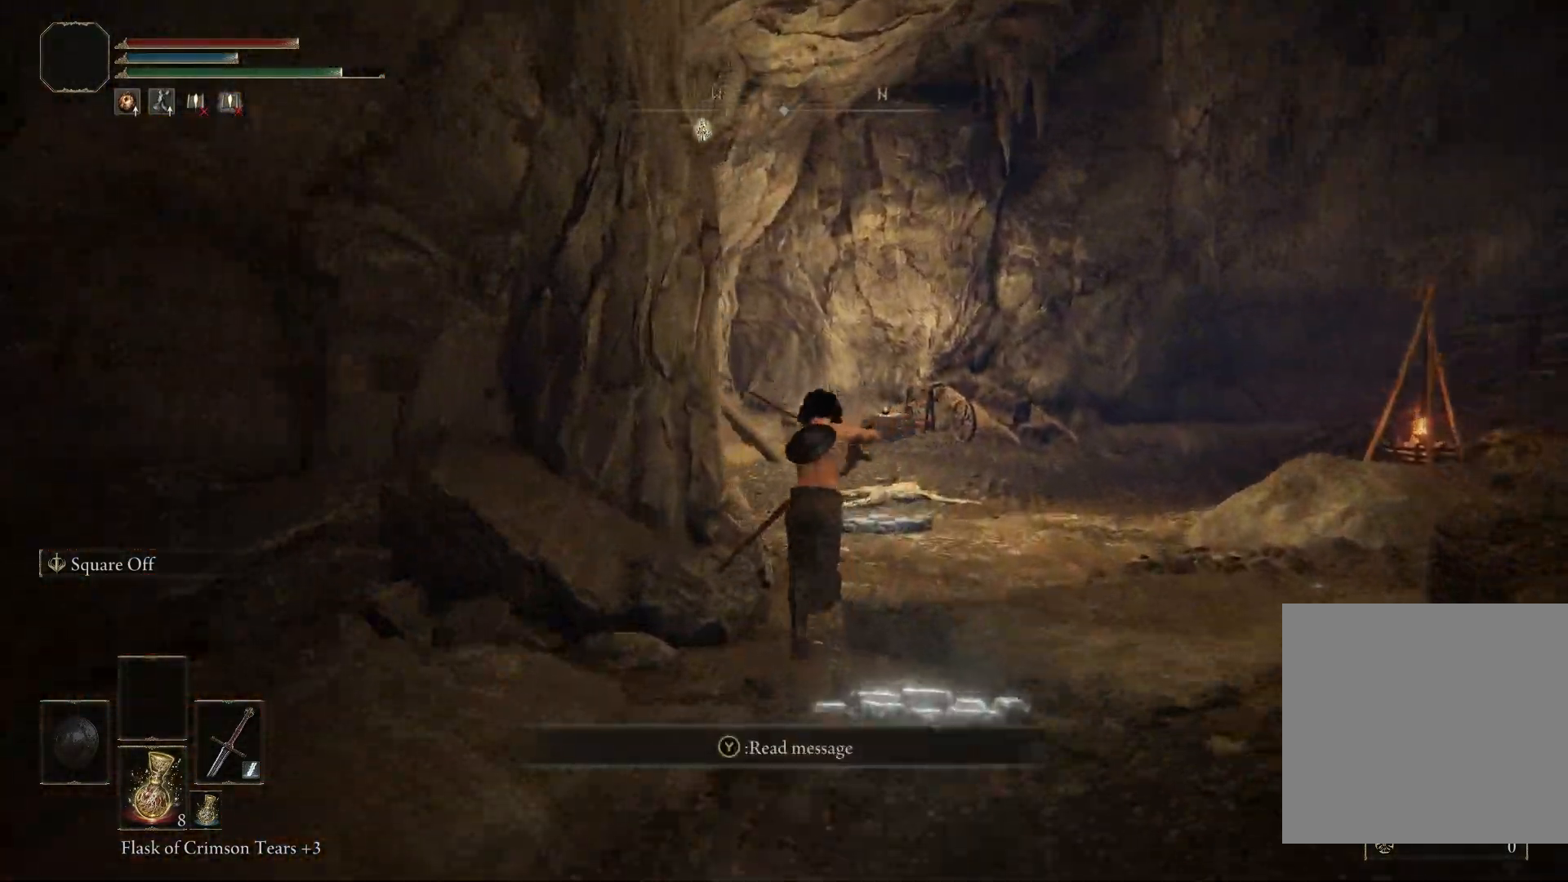
{"buttons": ["B", "L1"], "left_stick": "up", "right_stick": "center", "events": [[117, "right_stick", "center"]]}
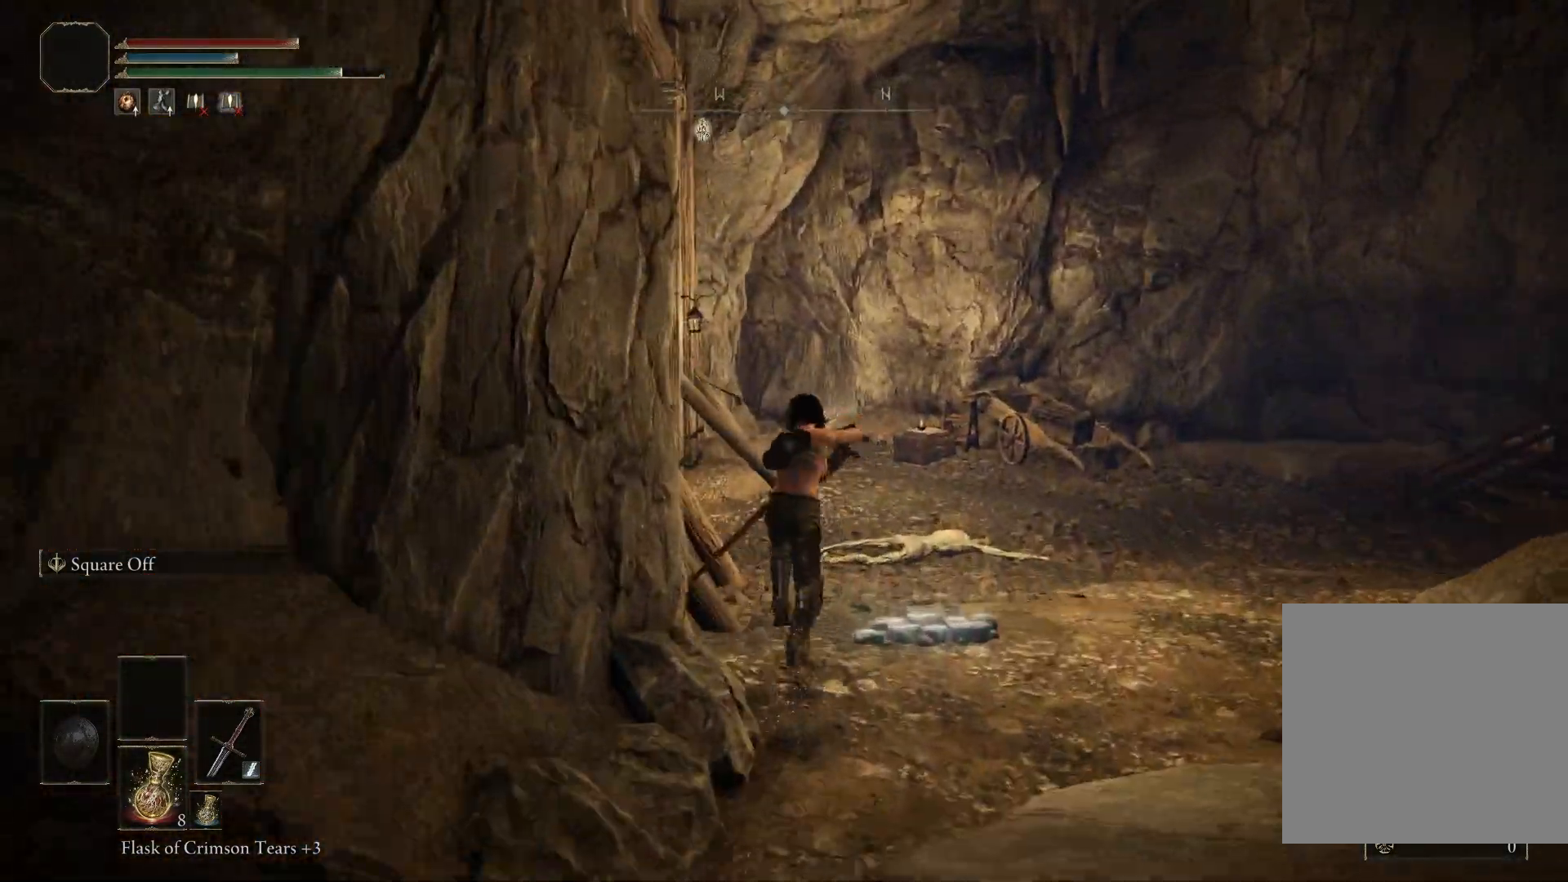
{"buttons": ["B", "L1"], "left_stick": "up", "right_stick": "center", "events": []}
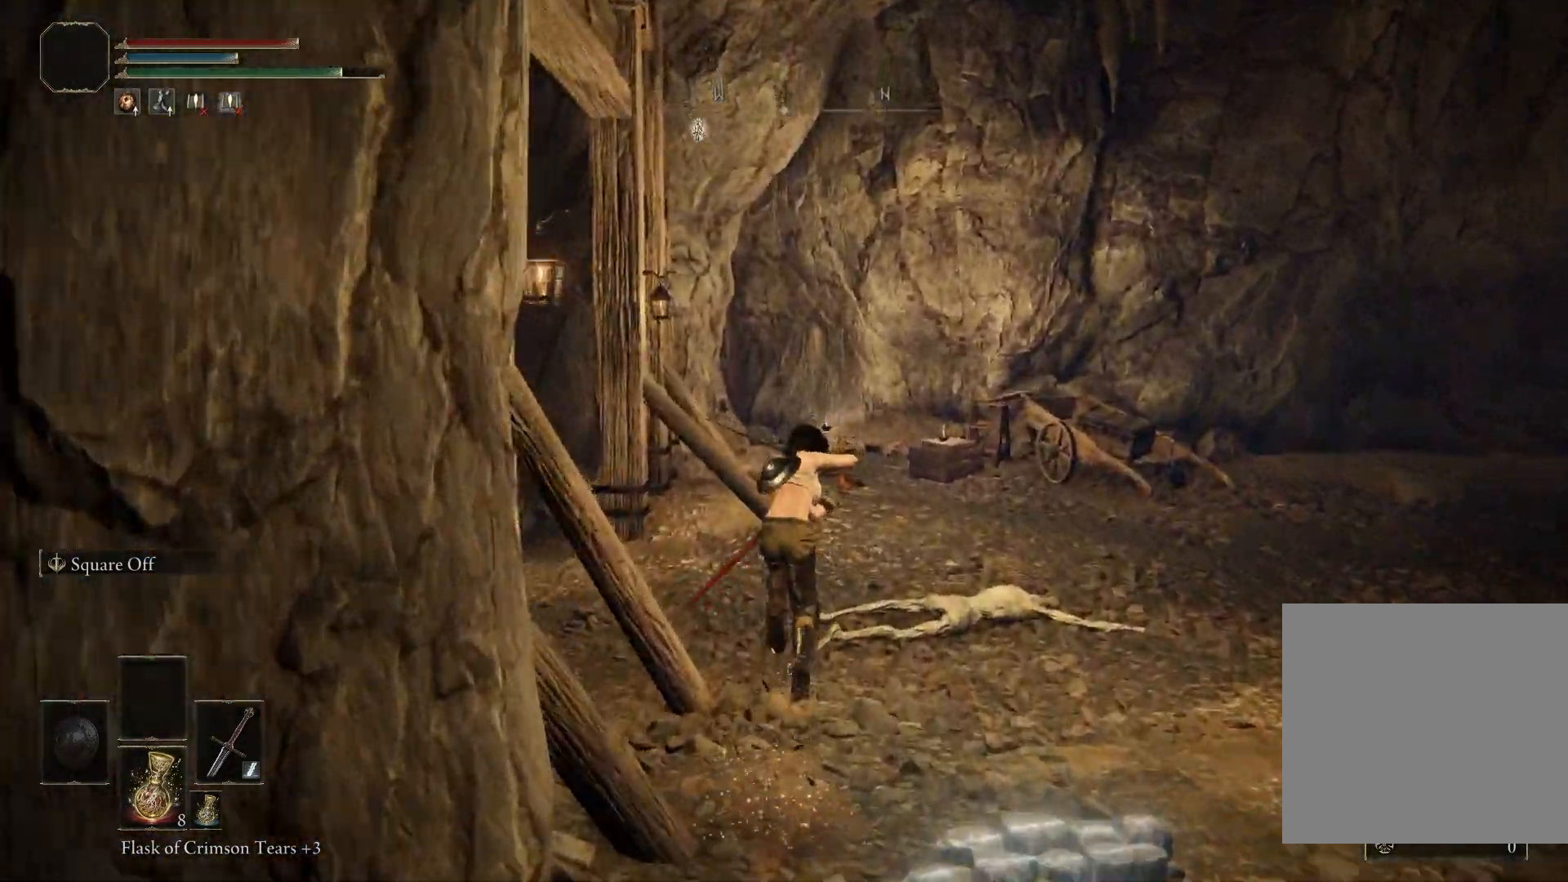
{"buttons": ["B", "L1"], "left_stick": "up", "right_stick": "center", "events": []}
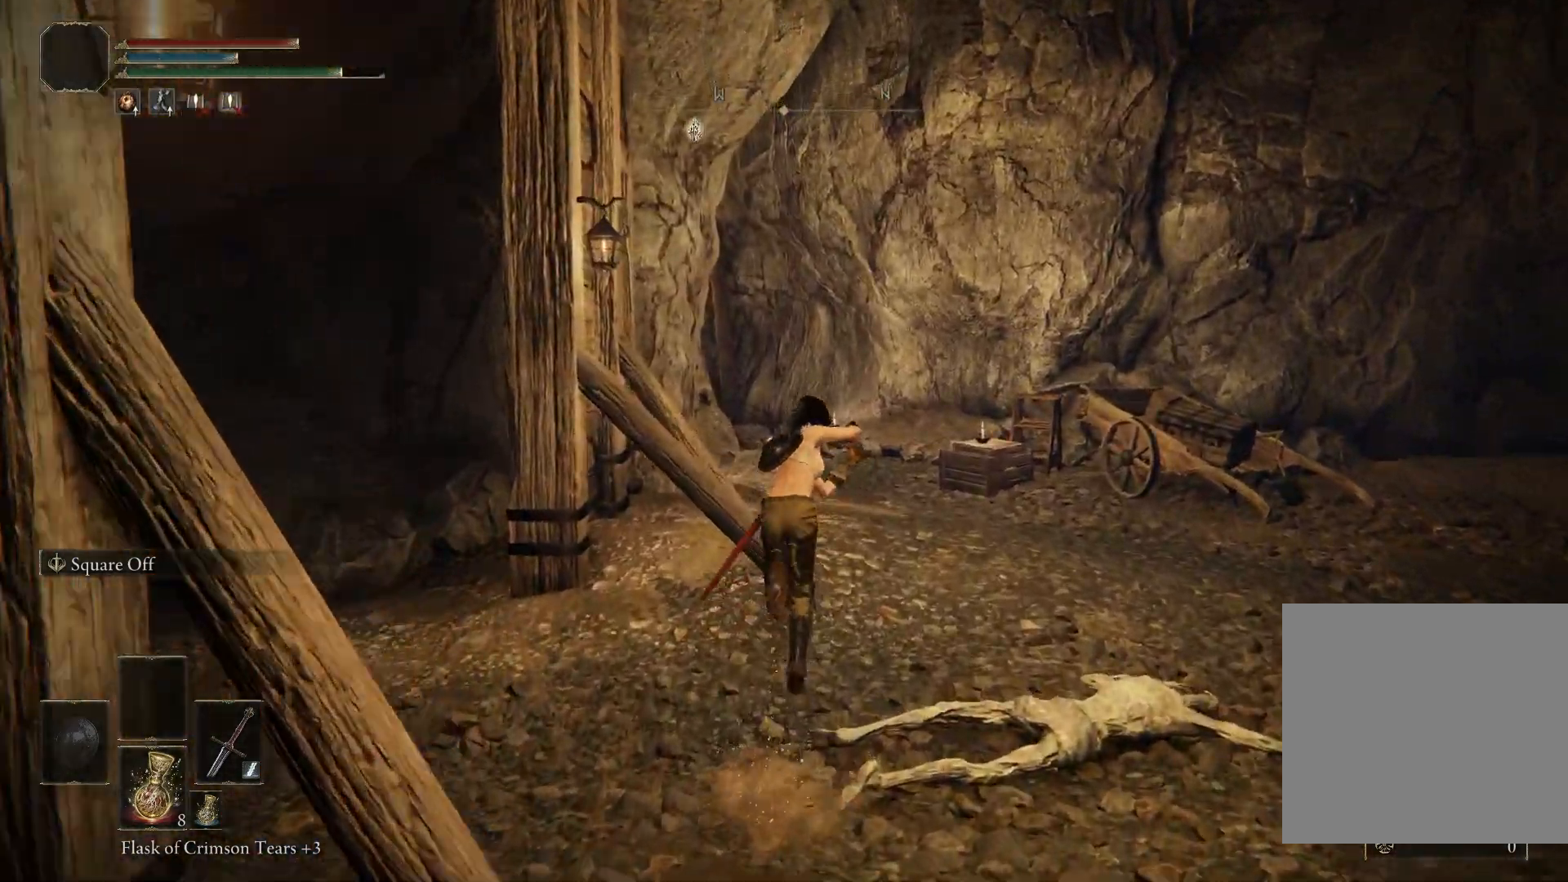
{"buttons": ["B", "L1"], "left_stick": "up", "right_stick": "center", "events": [[50, "A", "down"], [167, "A", "up"]]}
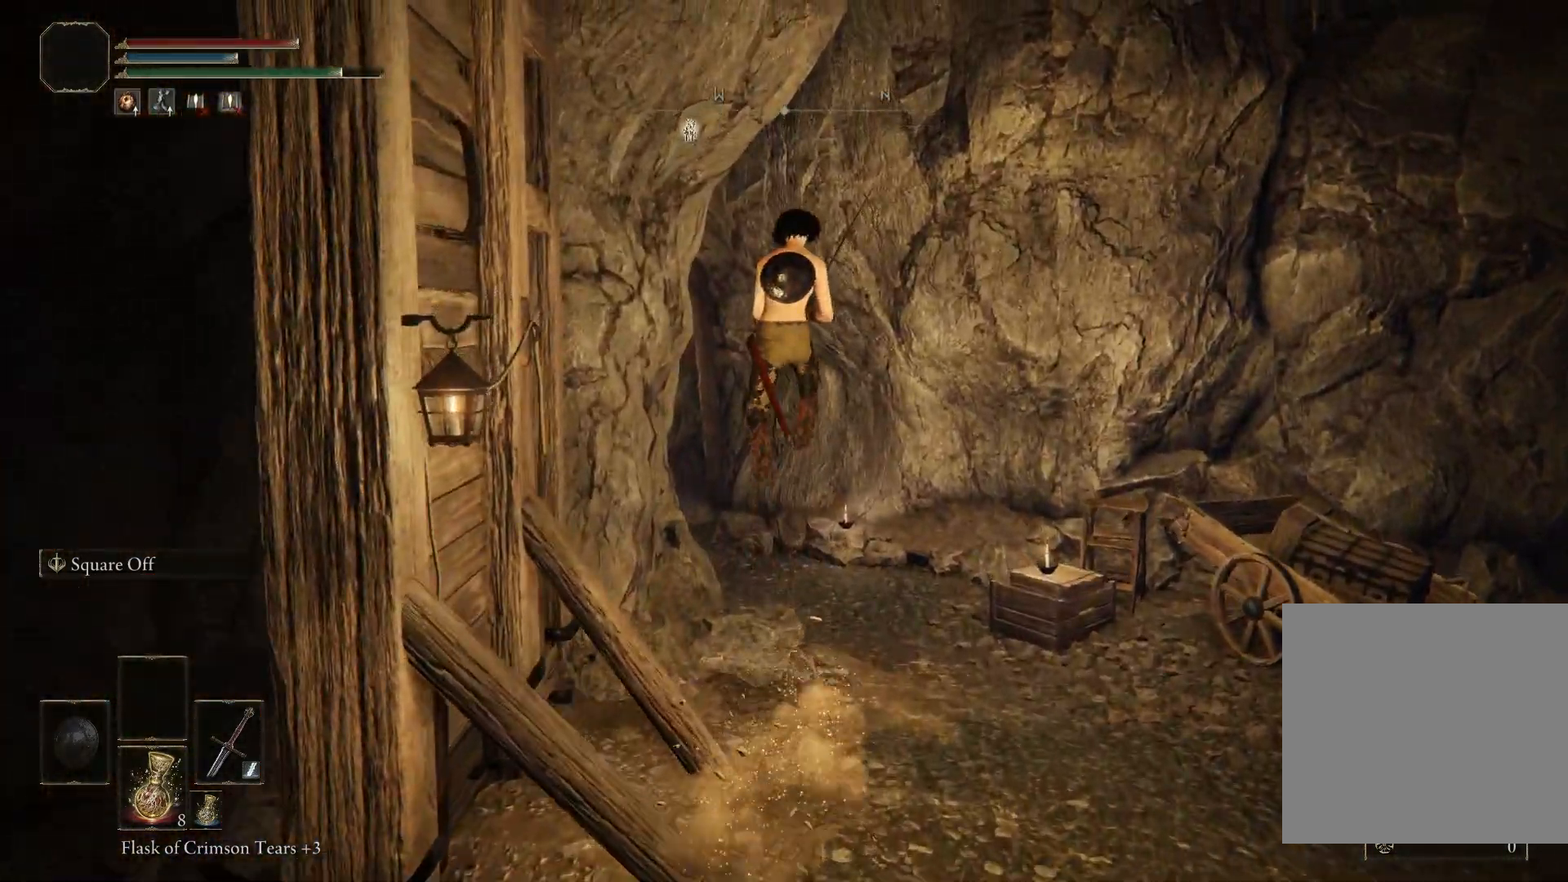
{"buttons": ["B", "L1"], "left_stick": "up", "right_stick": "left", "events": [[433, "right_stick", "left"]]}
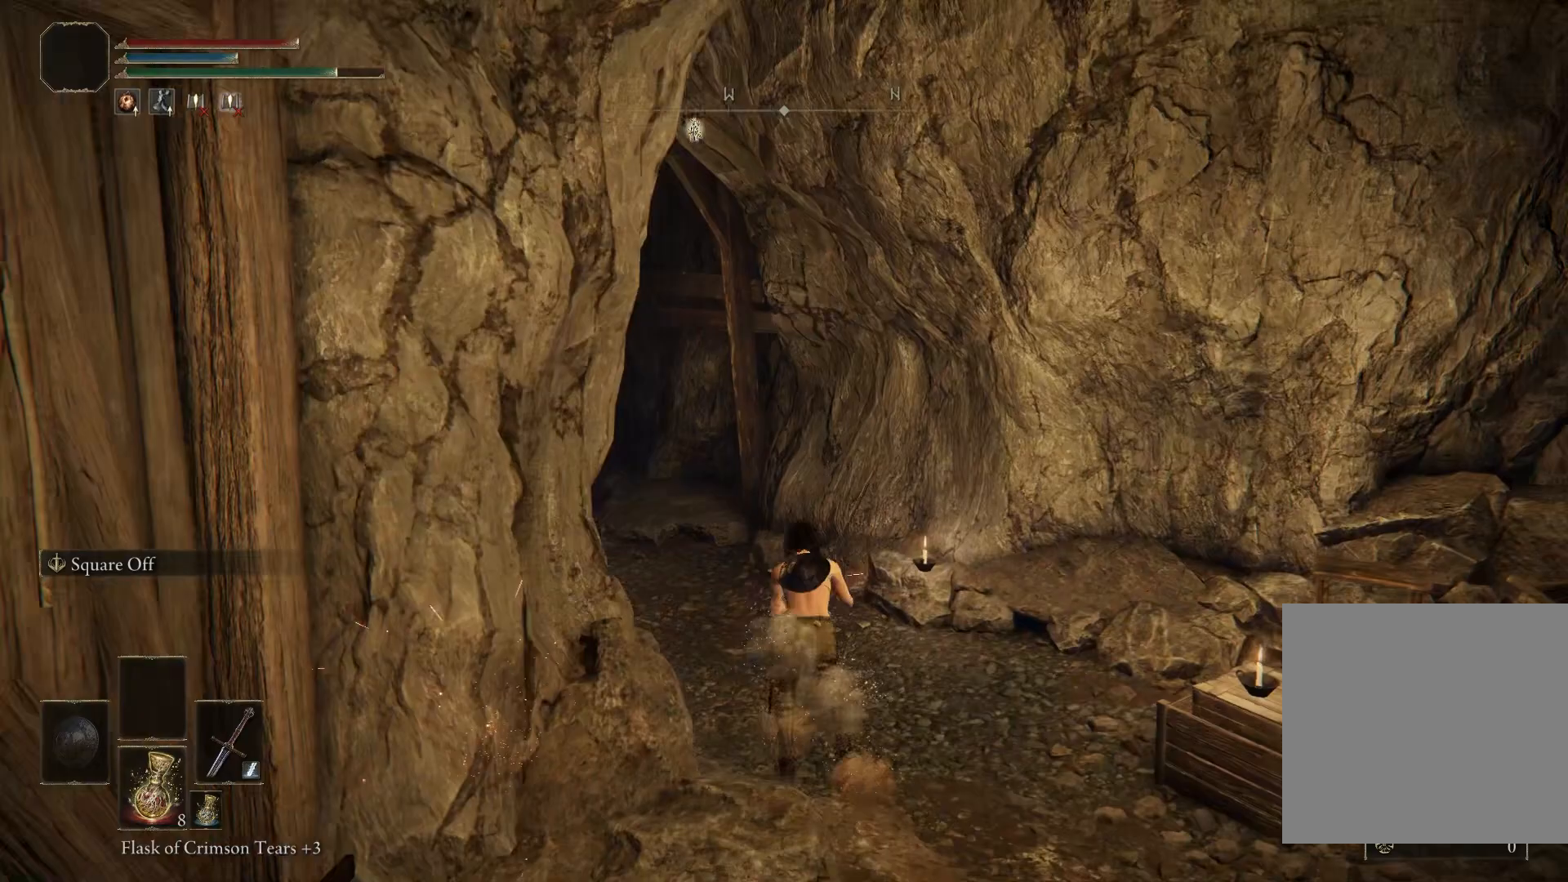
{"buttons": ["B", "L1"], "left_stick": "up", "right_stick": "center", "events": [[250, "right_stick", "center"]]}
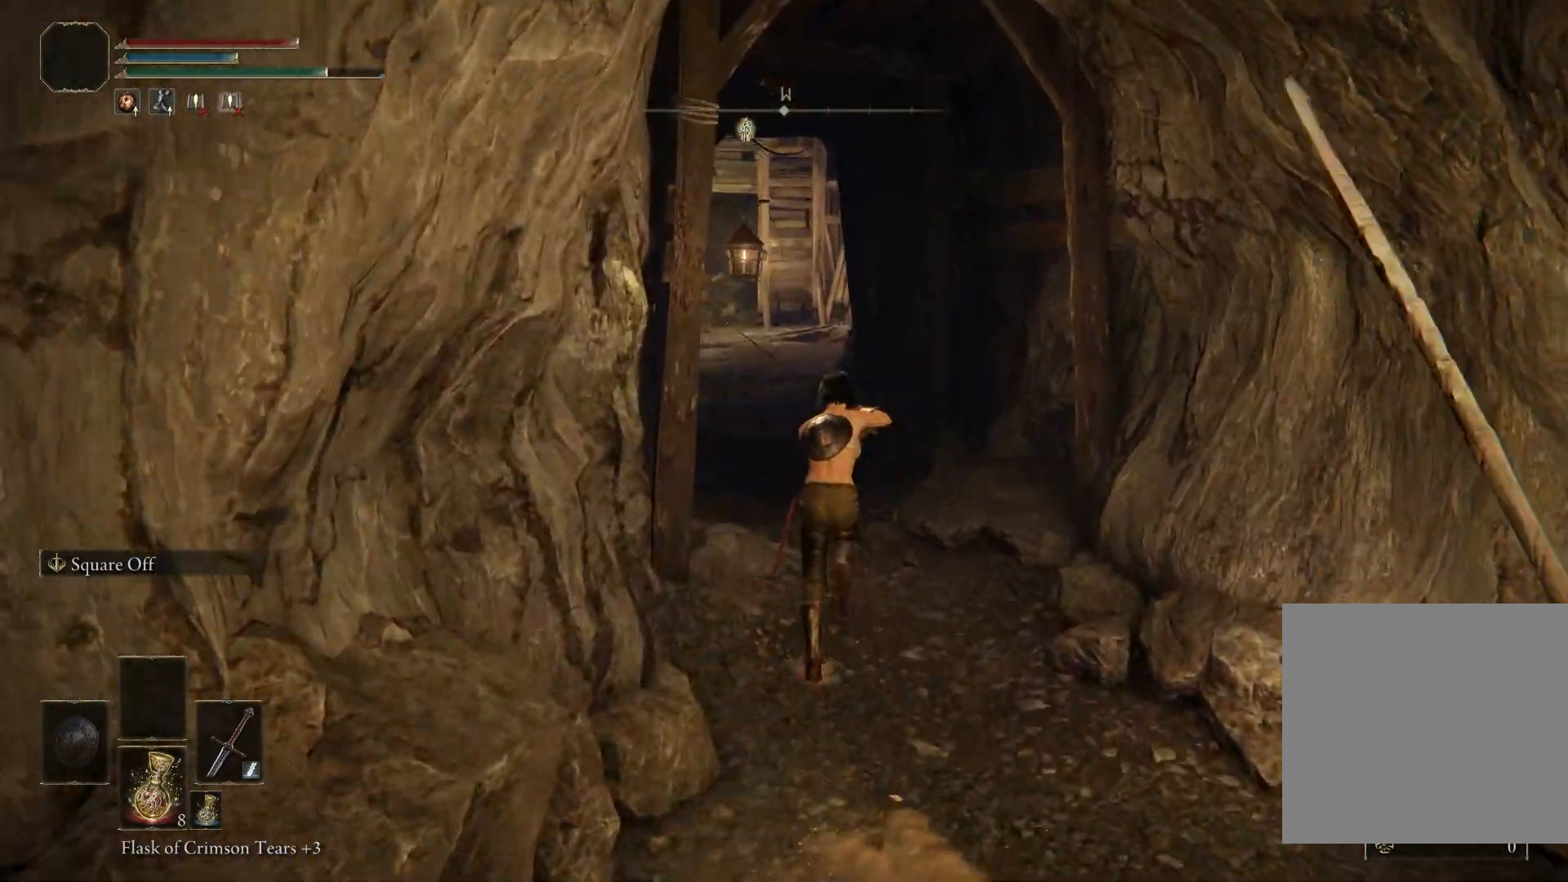
{"buttons": ["B", "L1"], "left_stick": "up", "right_stick": "center", "events": [[183, "right_stick", "left"], [317, "right_stick", "center"]]}
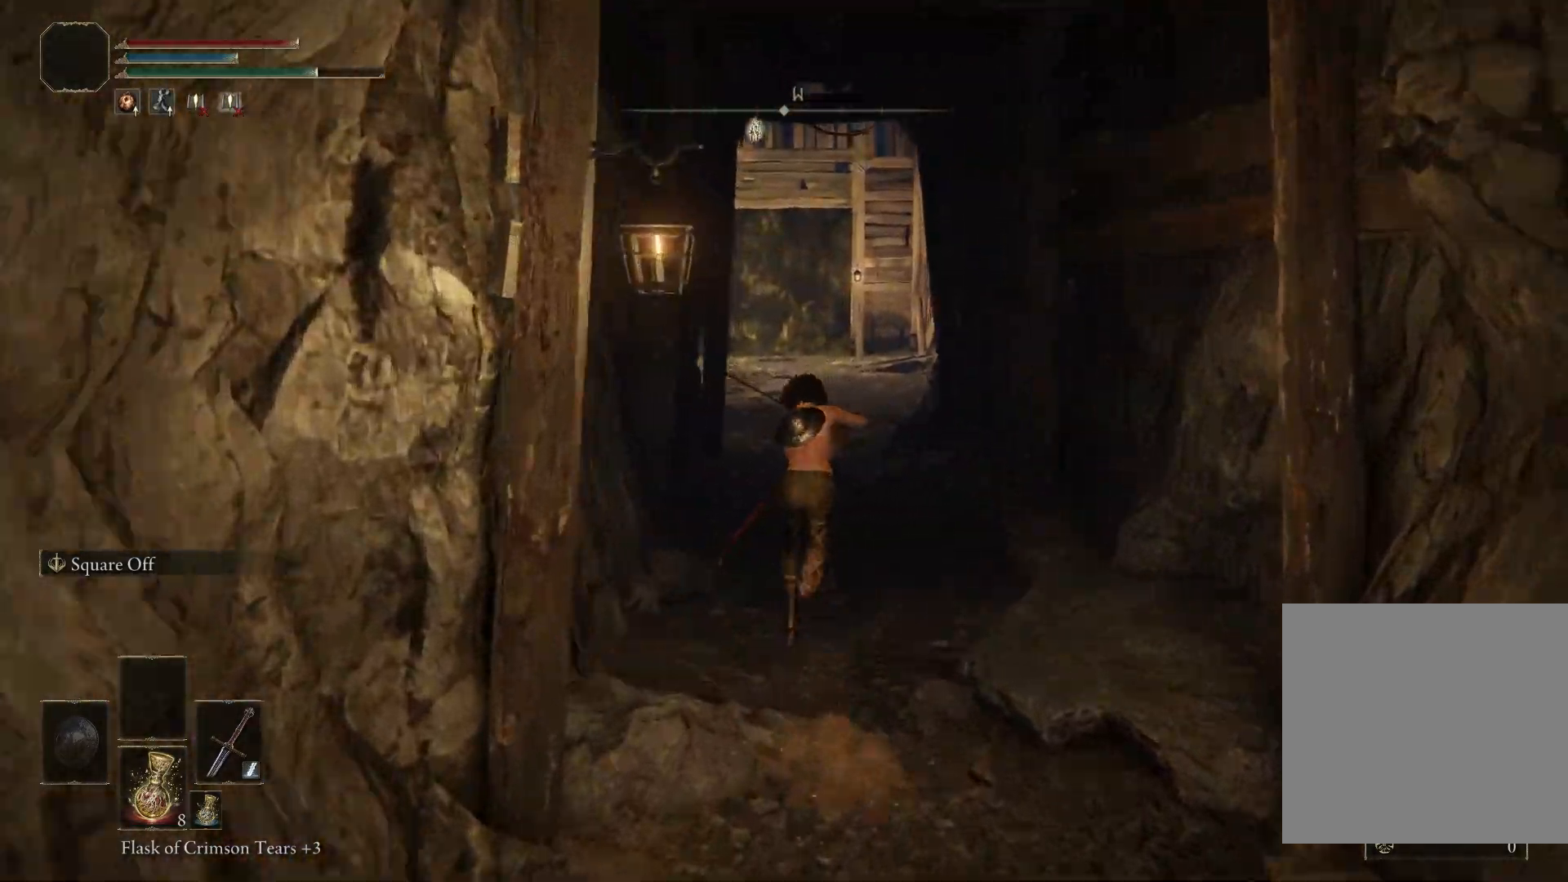
{"buttons": ["B", "L1"], "left_stick": "up", "right_stick": "center", "events": [[317, "right_stick", "down-left"], [483, "right_stick", "center"]]}
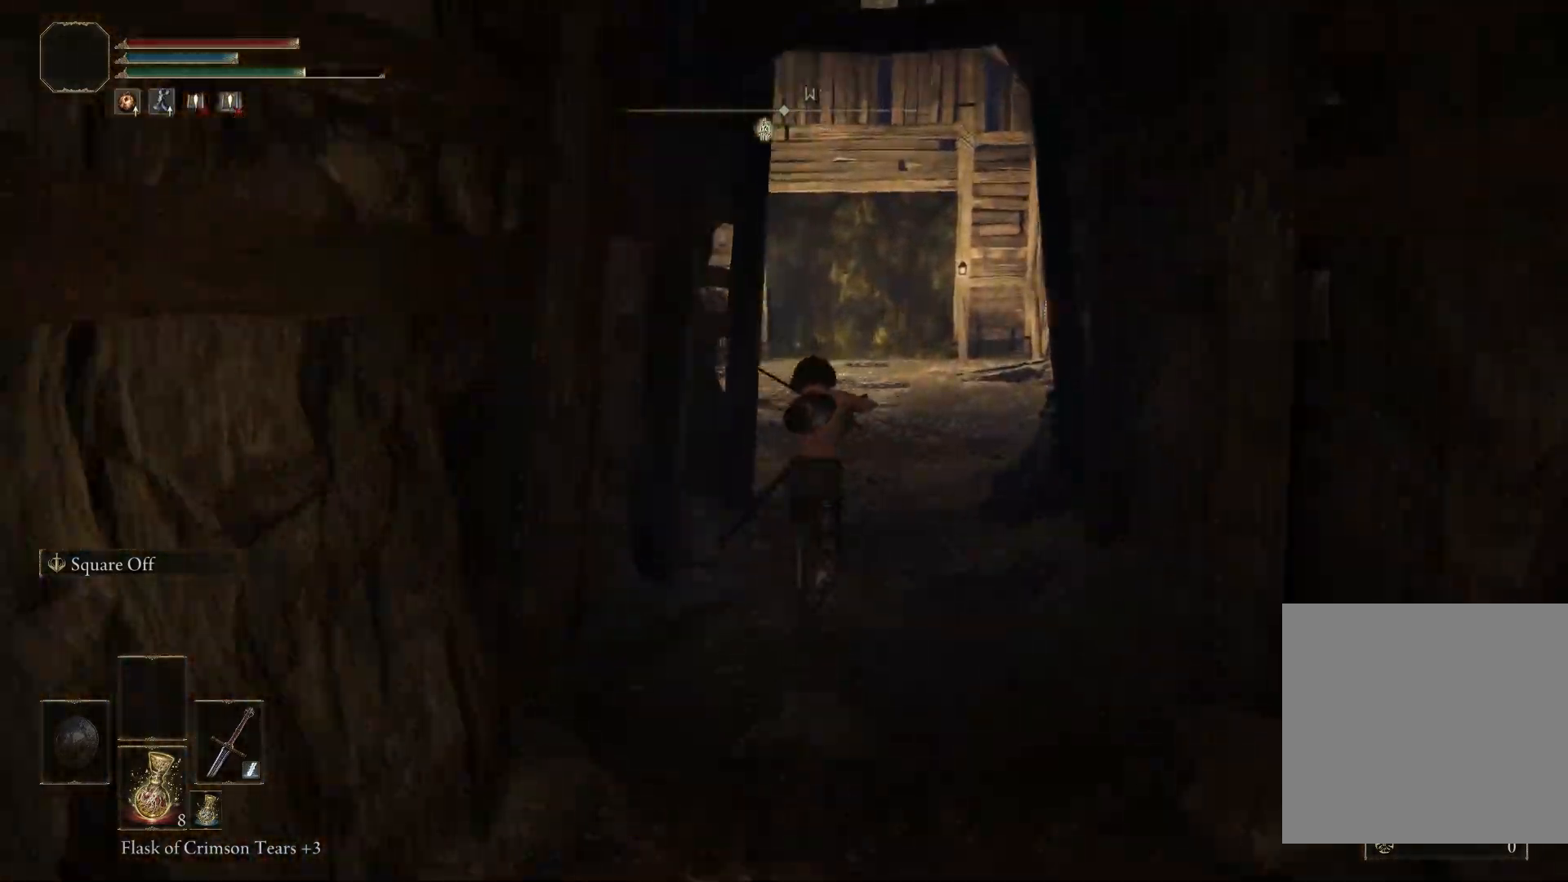
{"buttons": ["B", "L1"], "left_stick": "up", "right_stick": "center", "events": []}
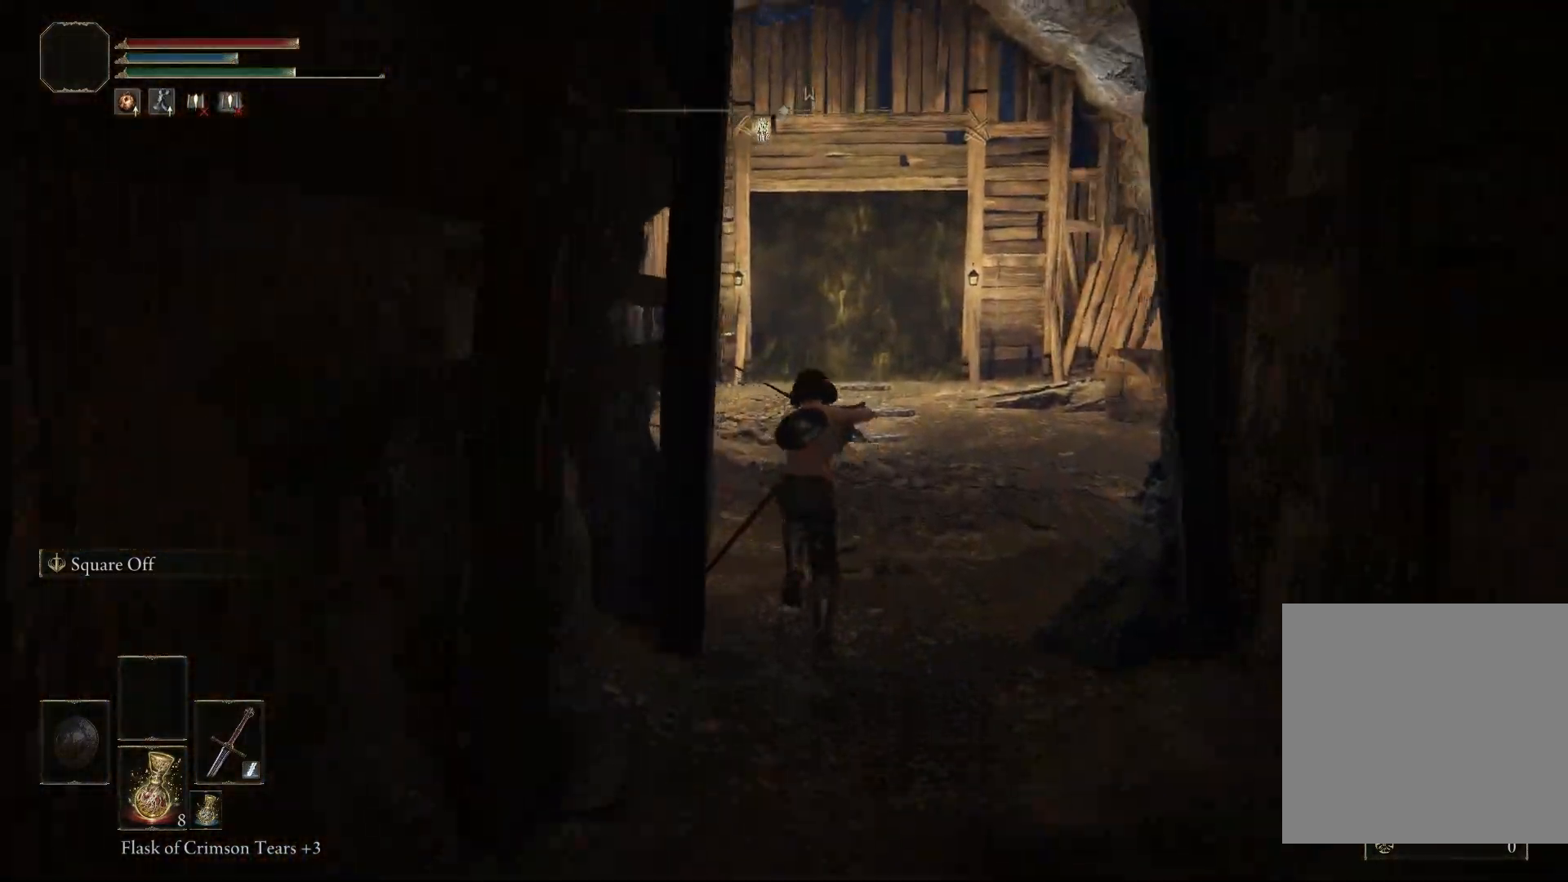
{"buttons": ["B", "L1"], "left_stick": "up-left", "right_stick": "down-left", "events": [[17, "right_stick", "down-left"], [333, "left_stick", "up-left"]]}
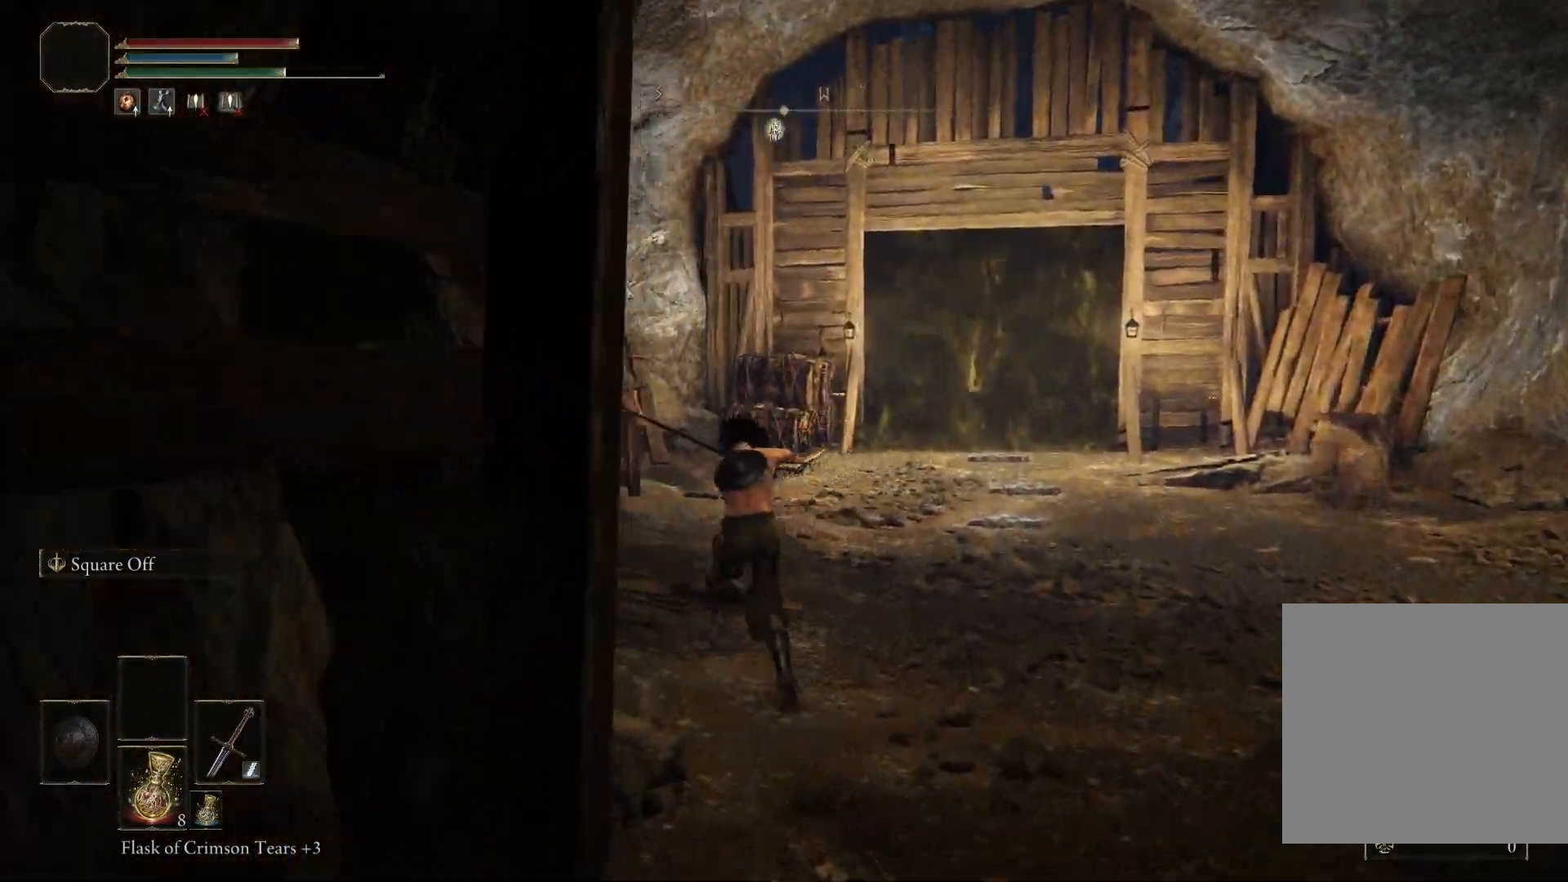
{"buttons": [], "left_stick": "up", "right_stick": "center", "events": [[33, "right_stick", "center"], [183, "L1", "up"], [267, "B", "up"], [433, "left_stick", "up"]]}
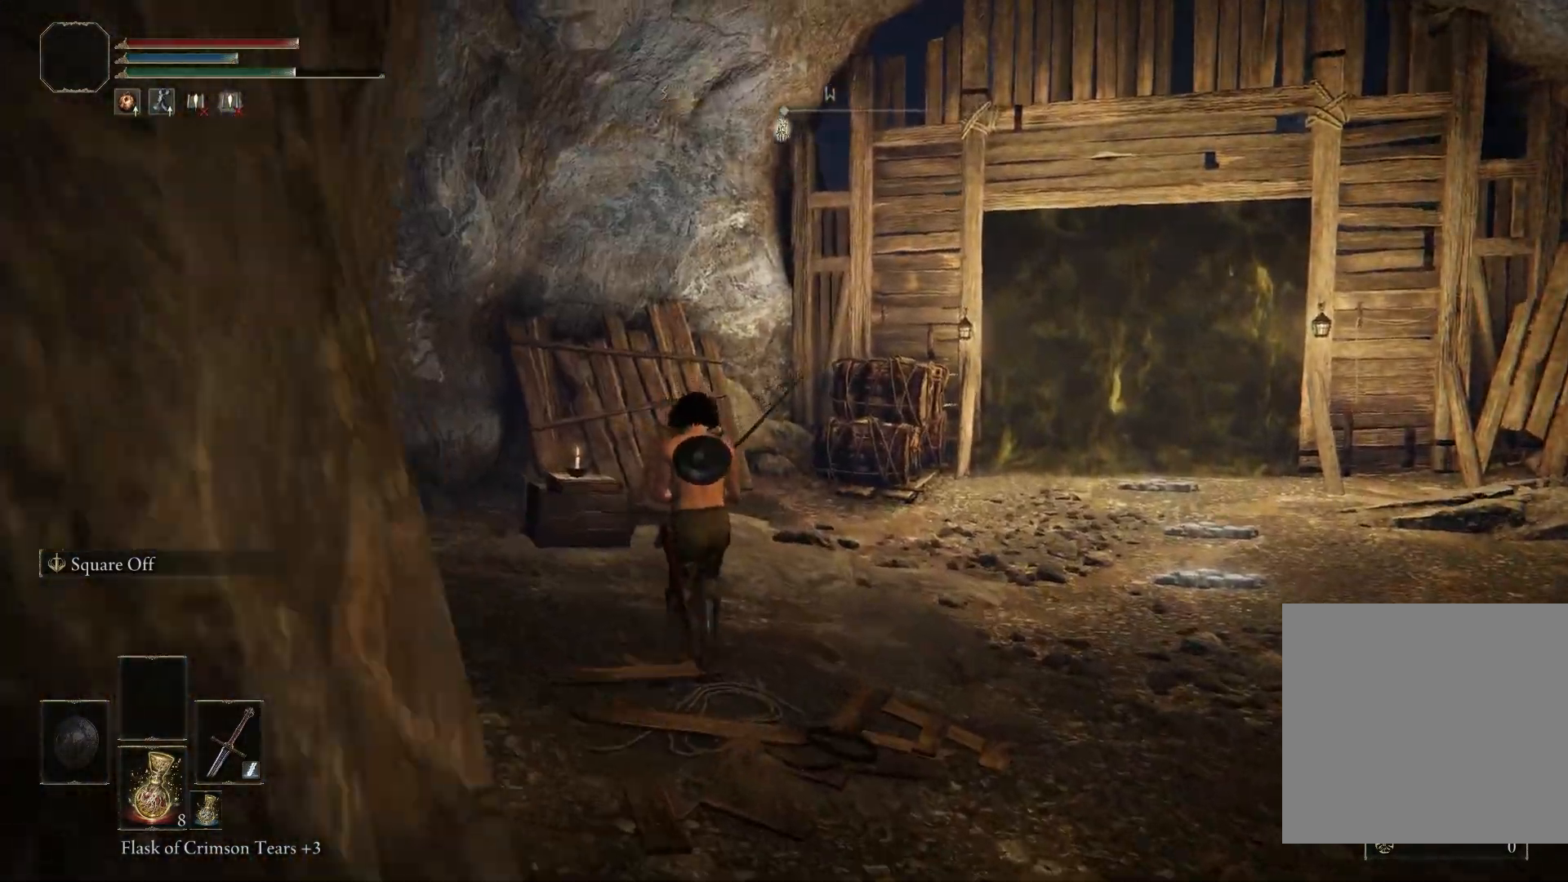
{"buttons": [], "left_stick": "up", "right_stick": "down-right", "events": [[67, "right_stick", "down-right"]]}
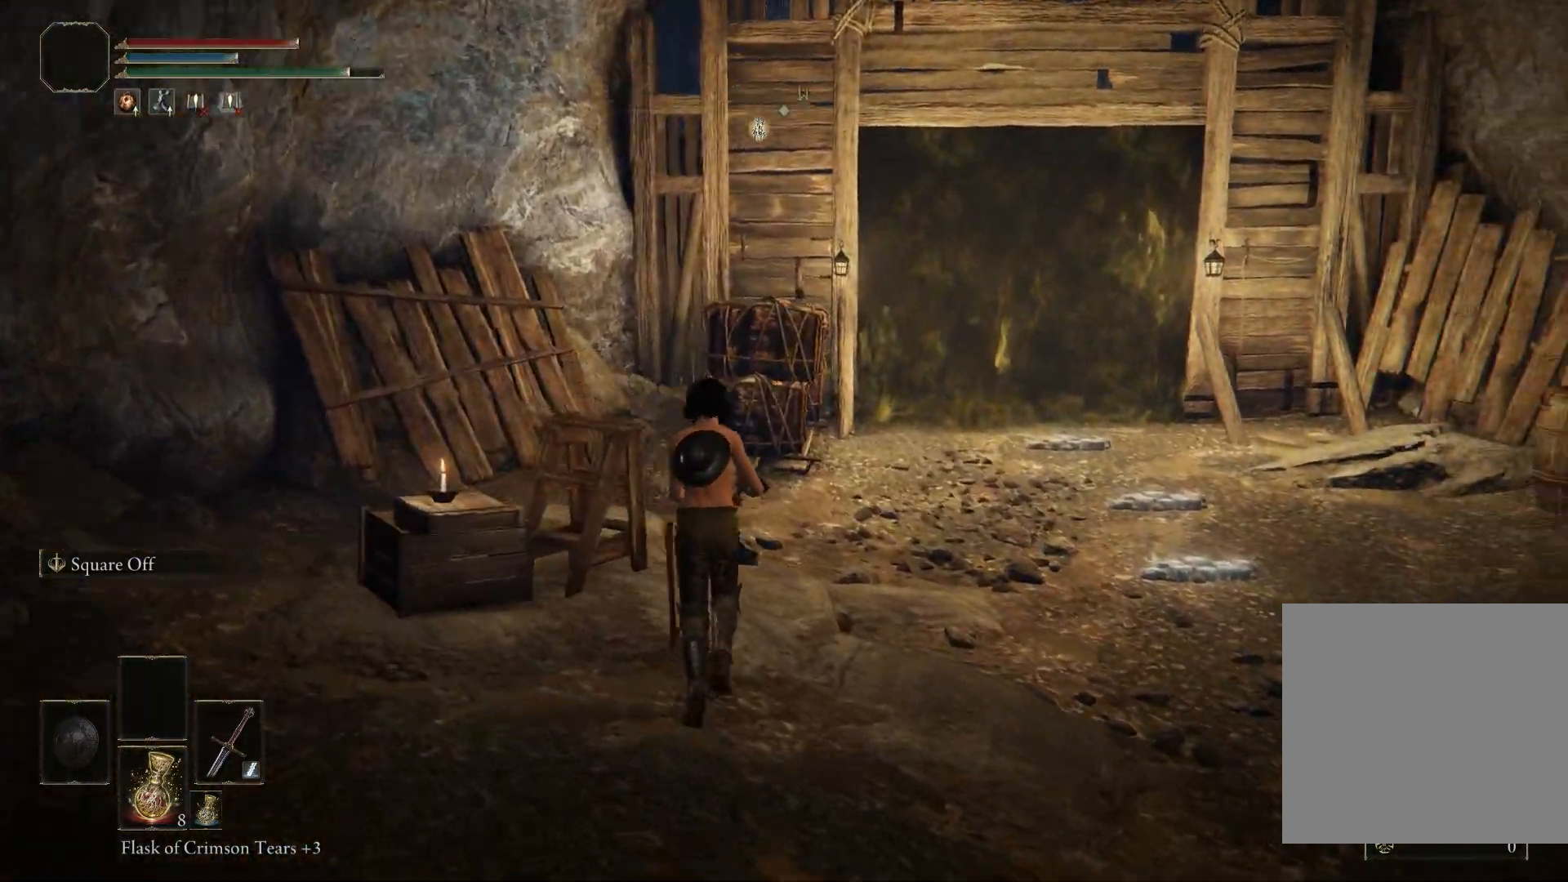
{"buttons": ["B"], "left_stick": "up", "right_stick": "center", "events": [[117, "right_stick", "center"], [133, "B", "down"]]}
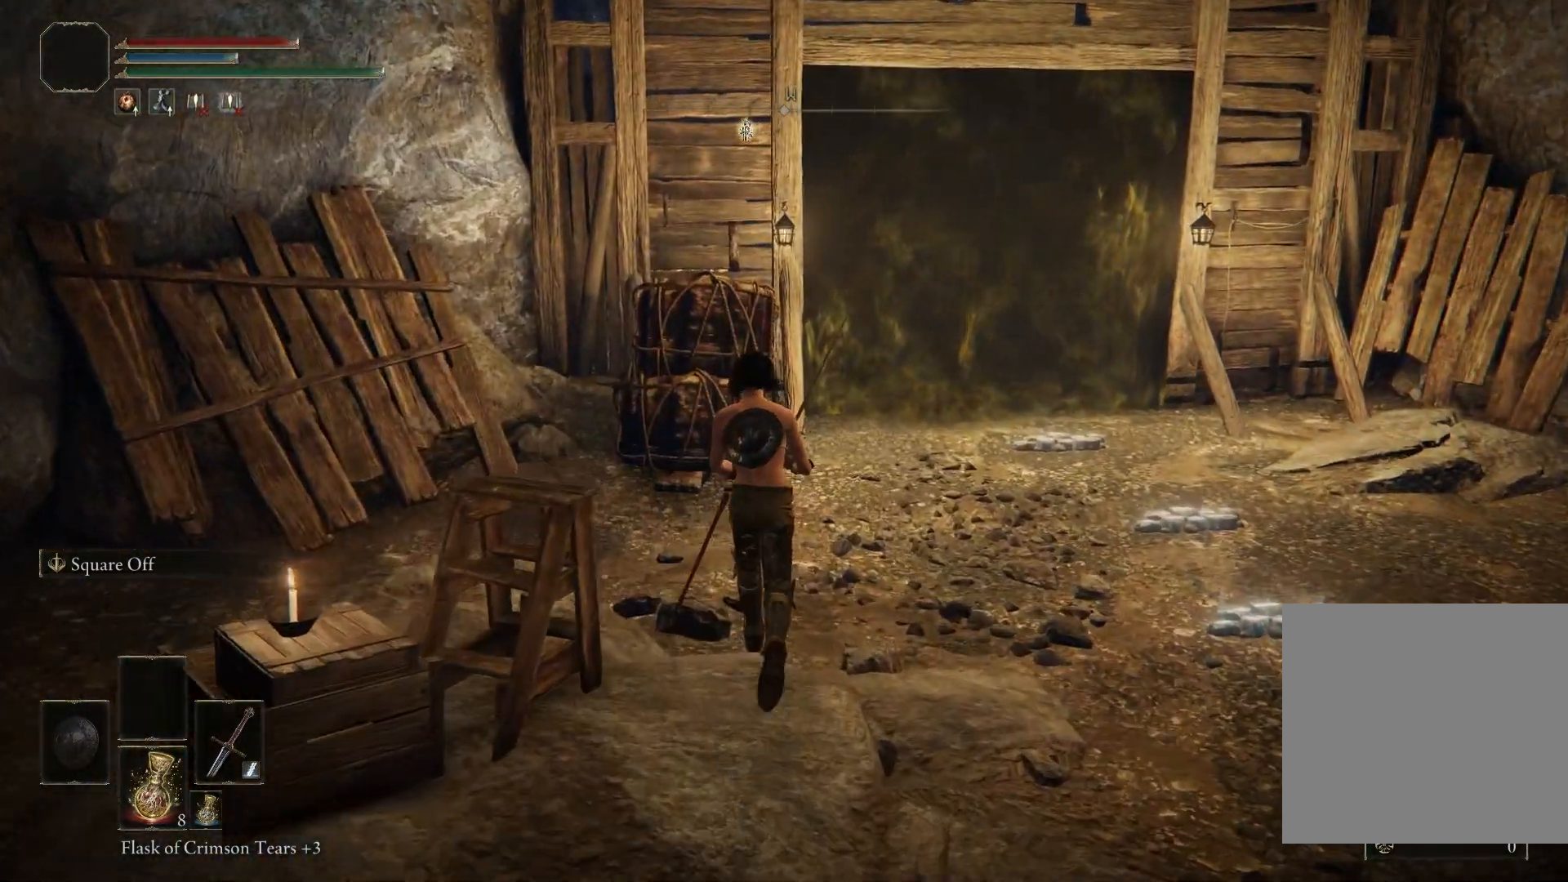
{"buttons": ["B"], "left_stick": "up", "right_stick": "down-right", "events": [[167, "right_stick", "down-right"]]}
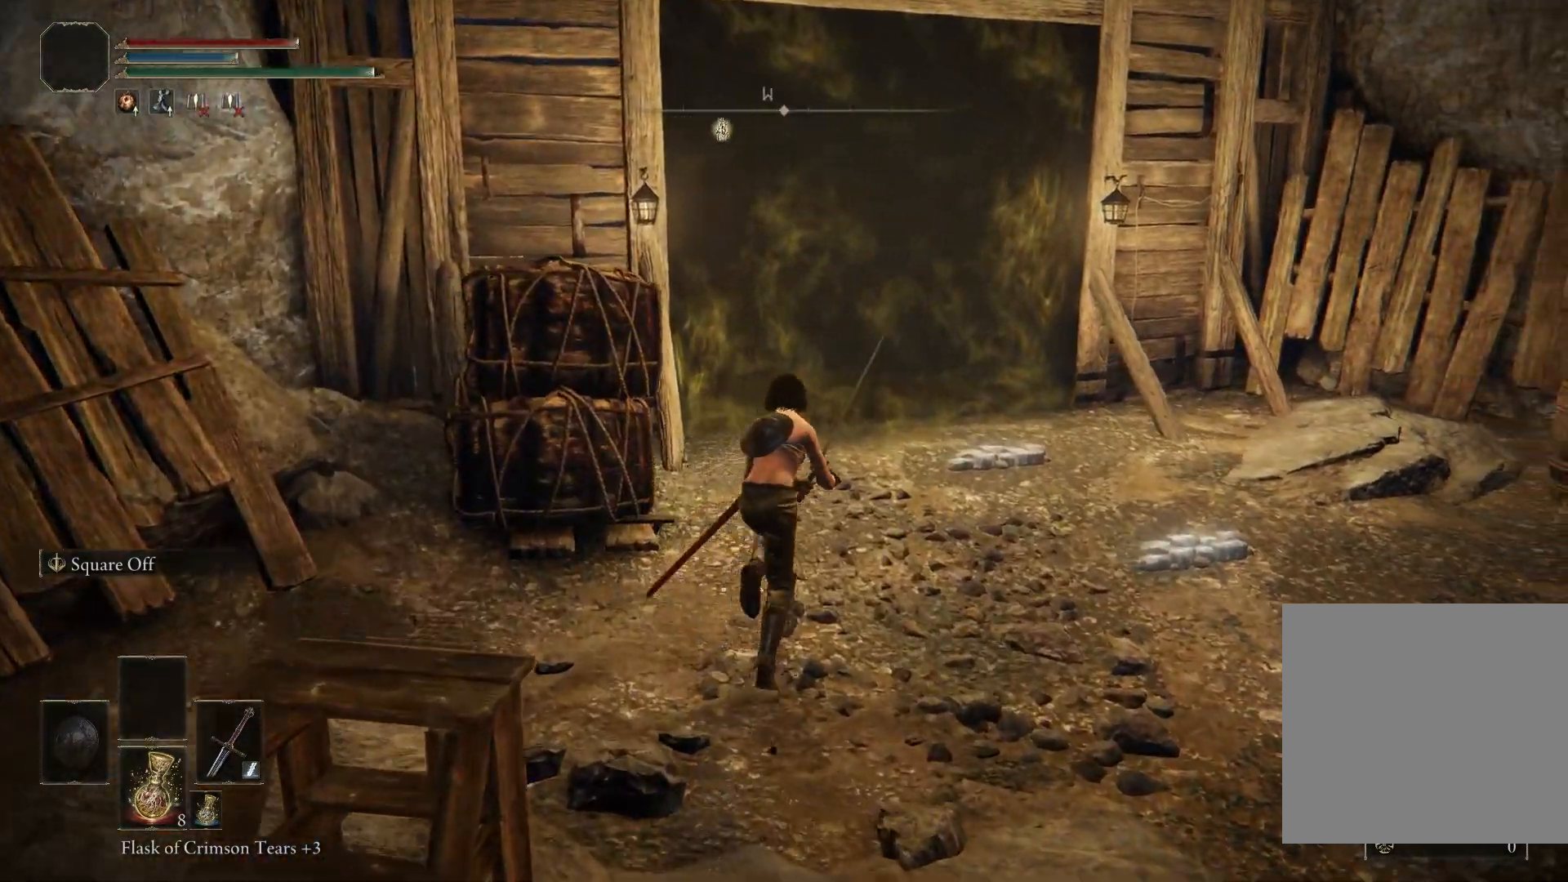
{"buttons": ["Y"], "left_stick": "up", "right_stick": "center", "events": [[150, "right_stick", "center"], [267, "B", "up"], [500, "Y", "down"]]}
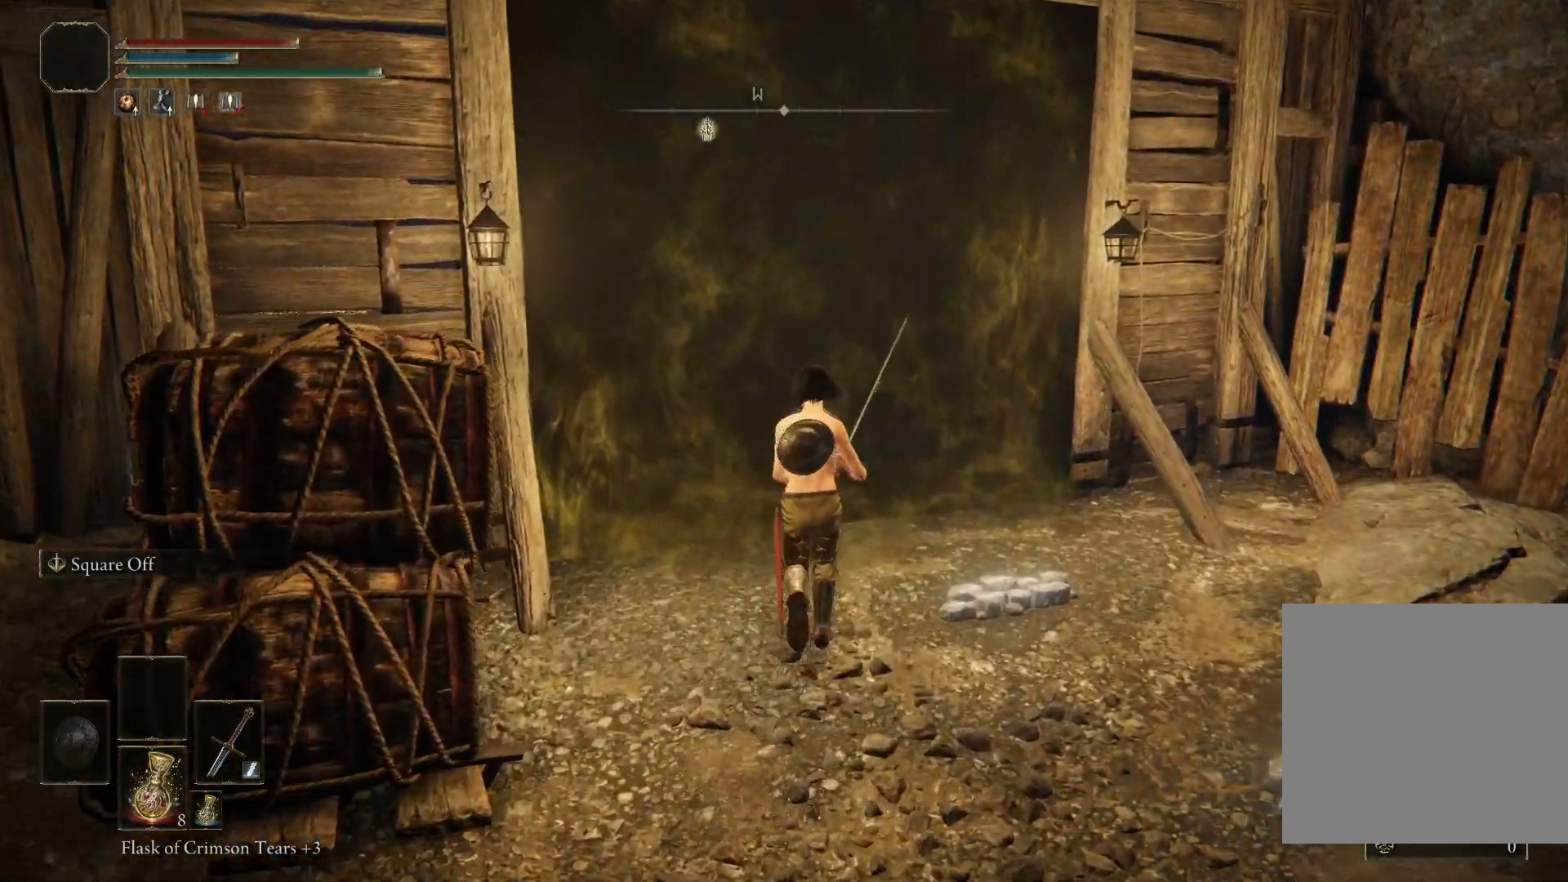
{"buttons": [], "left_stick": "up", "right_stick": "center", "events": [[83, "Y", "up"], [167, "Y", "down"], [233, "Y", "up"], [317, "Y", "down"], [400, "Y", "up"]]}
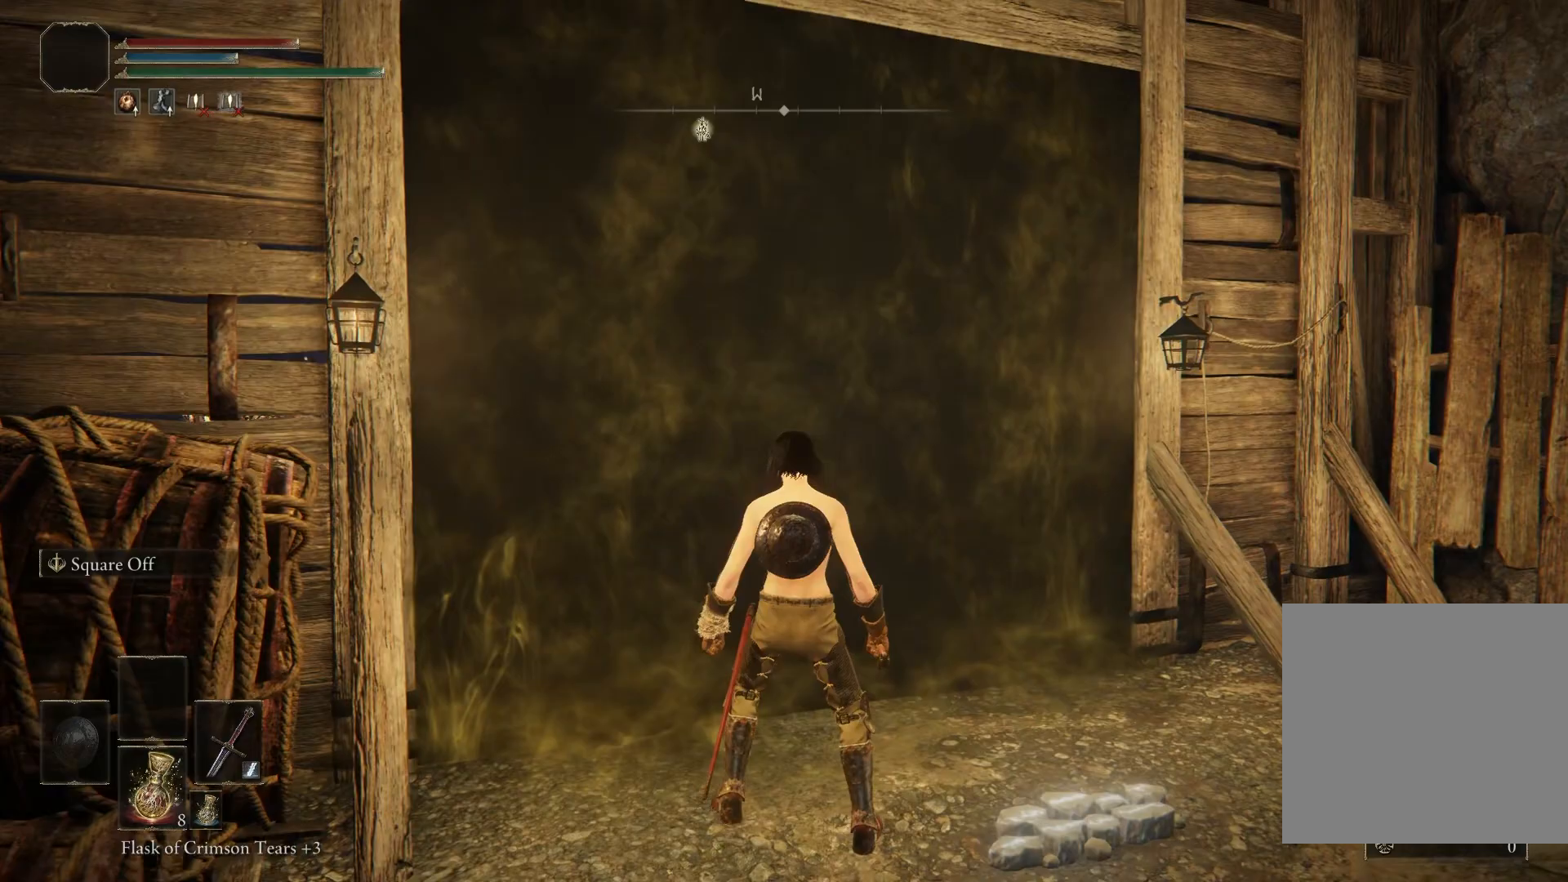
{"buttons": [], "left_stick": "center", "right_stick": "right", "events": [[100, "left_stick", "center"], [283, "right_stick", "right"]]}
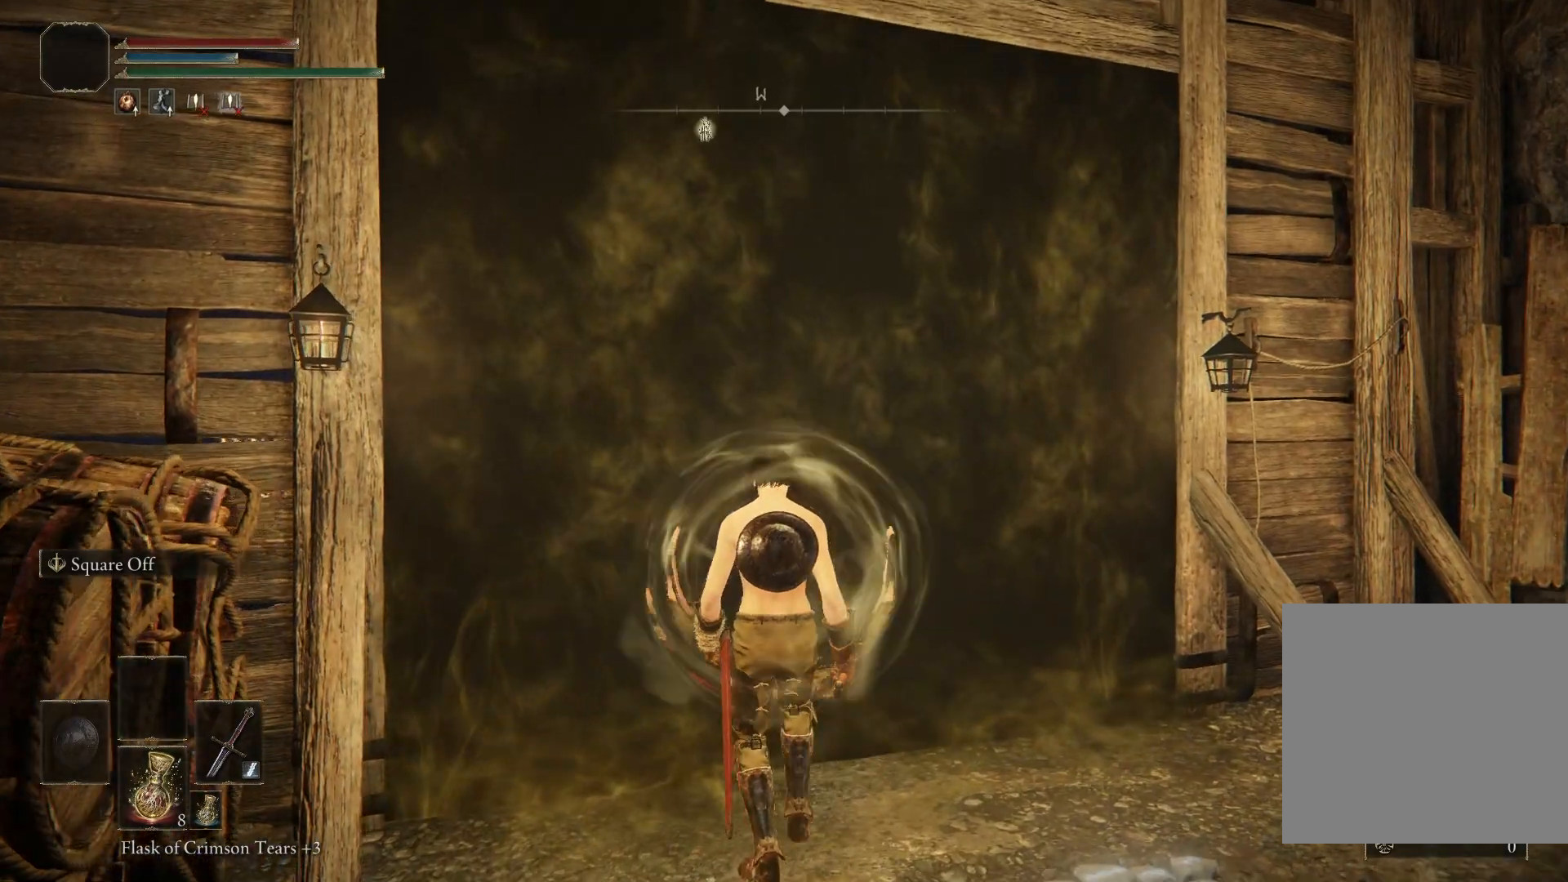
{"buttons": [], "left_stick": "center", "right_stick": "center", "events": [[400, "right_stick", "center"]]}